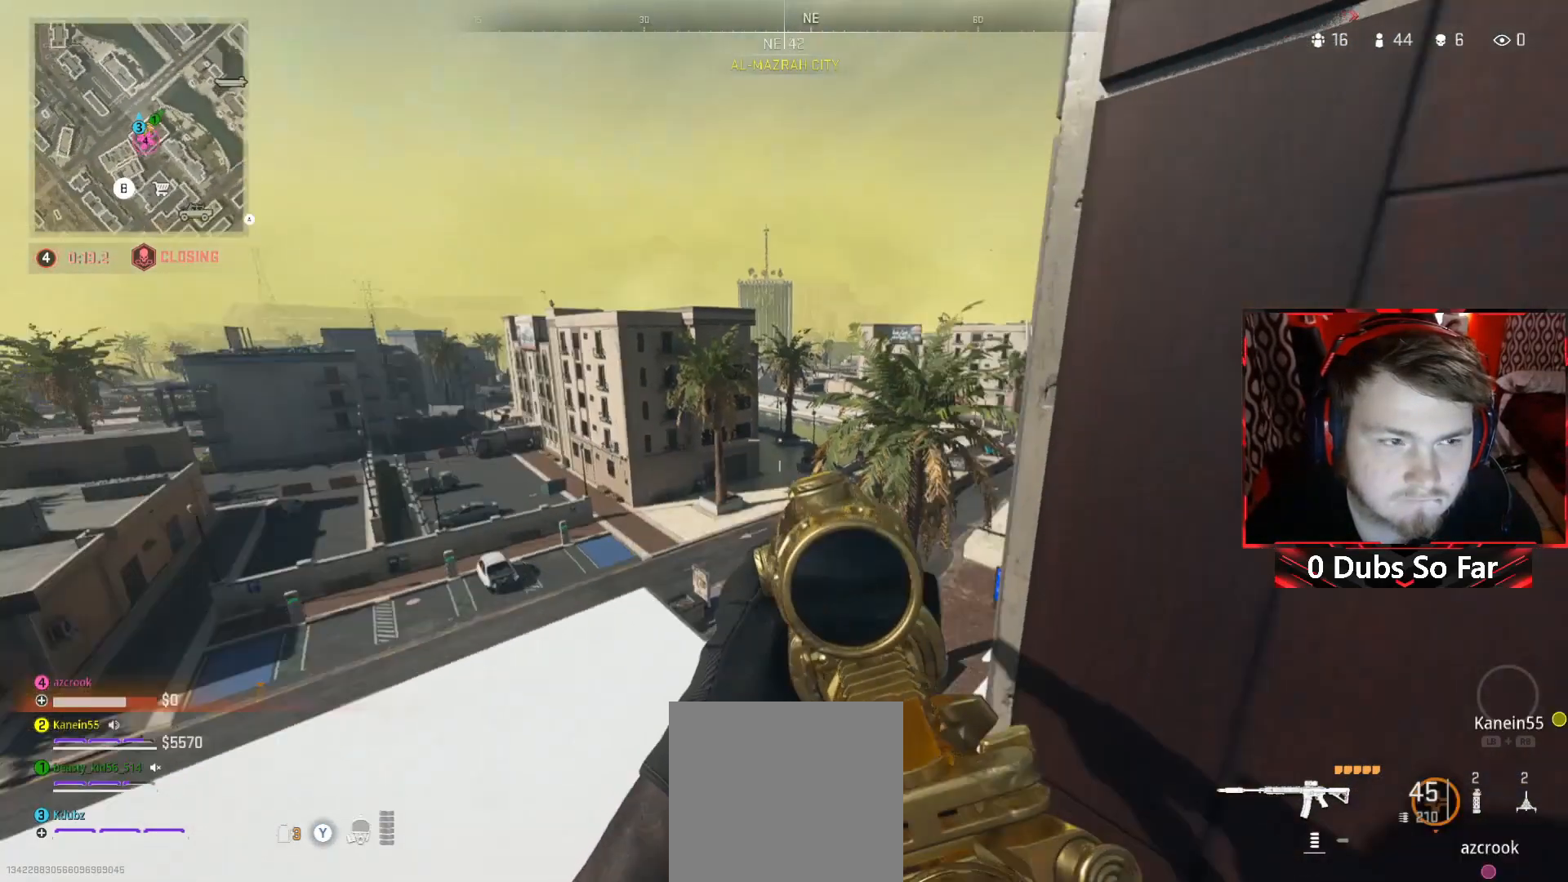
Gameplay with a controller (Xbox layout); each line is a JSON object with the inputs held at the frame after it. "events" lists button and stick changes between this image and that frame as [ms after this image, input, new state], when the widget could be followed in between.
{"buttons": ["L3"], "left_stick": "up-right", "right_stick": "right"}
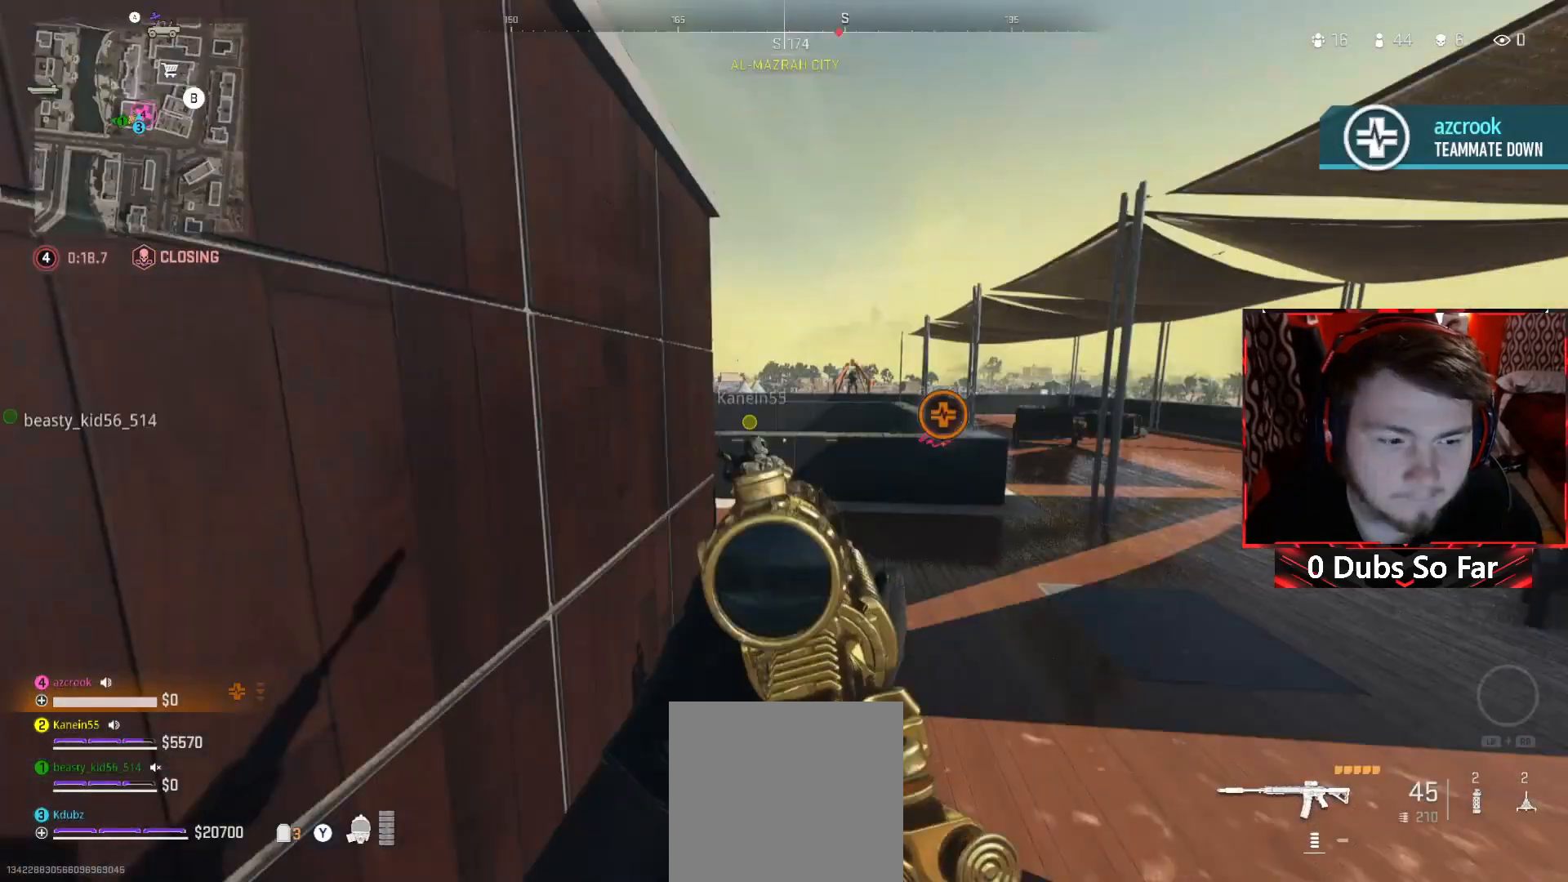
{"buttons": [], "left_stick": "up-right", "right_stick": "right", "events": [[17, "right_stick", "center"], [150, "L3", "up"], [450, "right_stick", "right"]]}
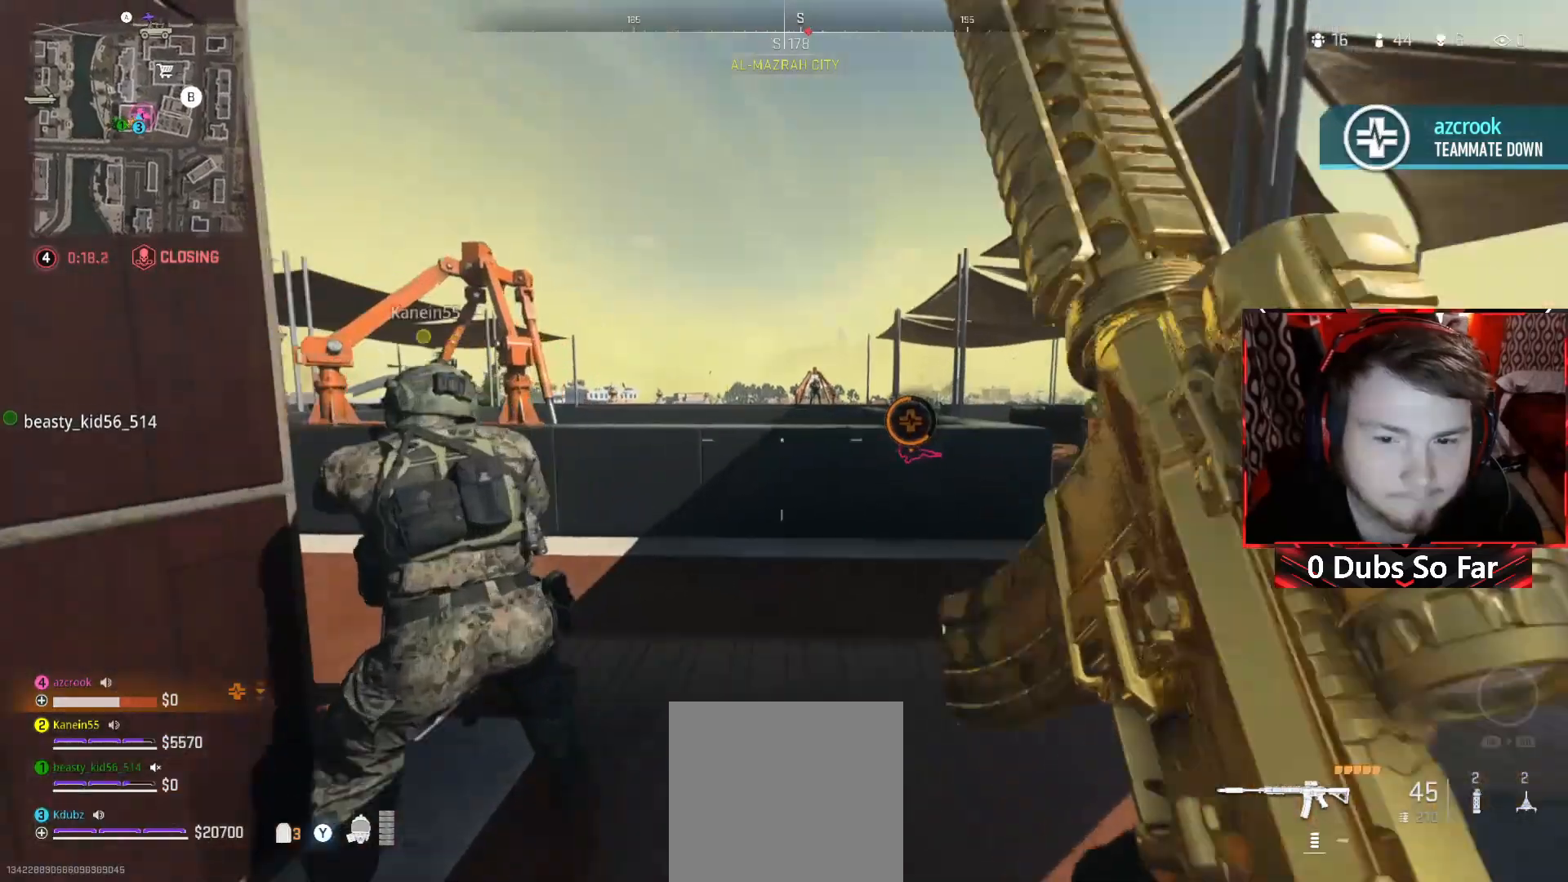
{"buttons": ["L2"], "left_stick": "up-left", "right_stick": "up", "events": [[117, "left_stick", "up"], [117, "right_stick", "up-left"], [183, "L2", "down"], [350, "right_stick", "up"], [483, "left_stick", "up-left"]]}
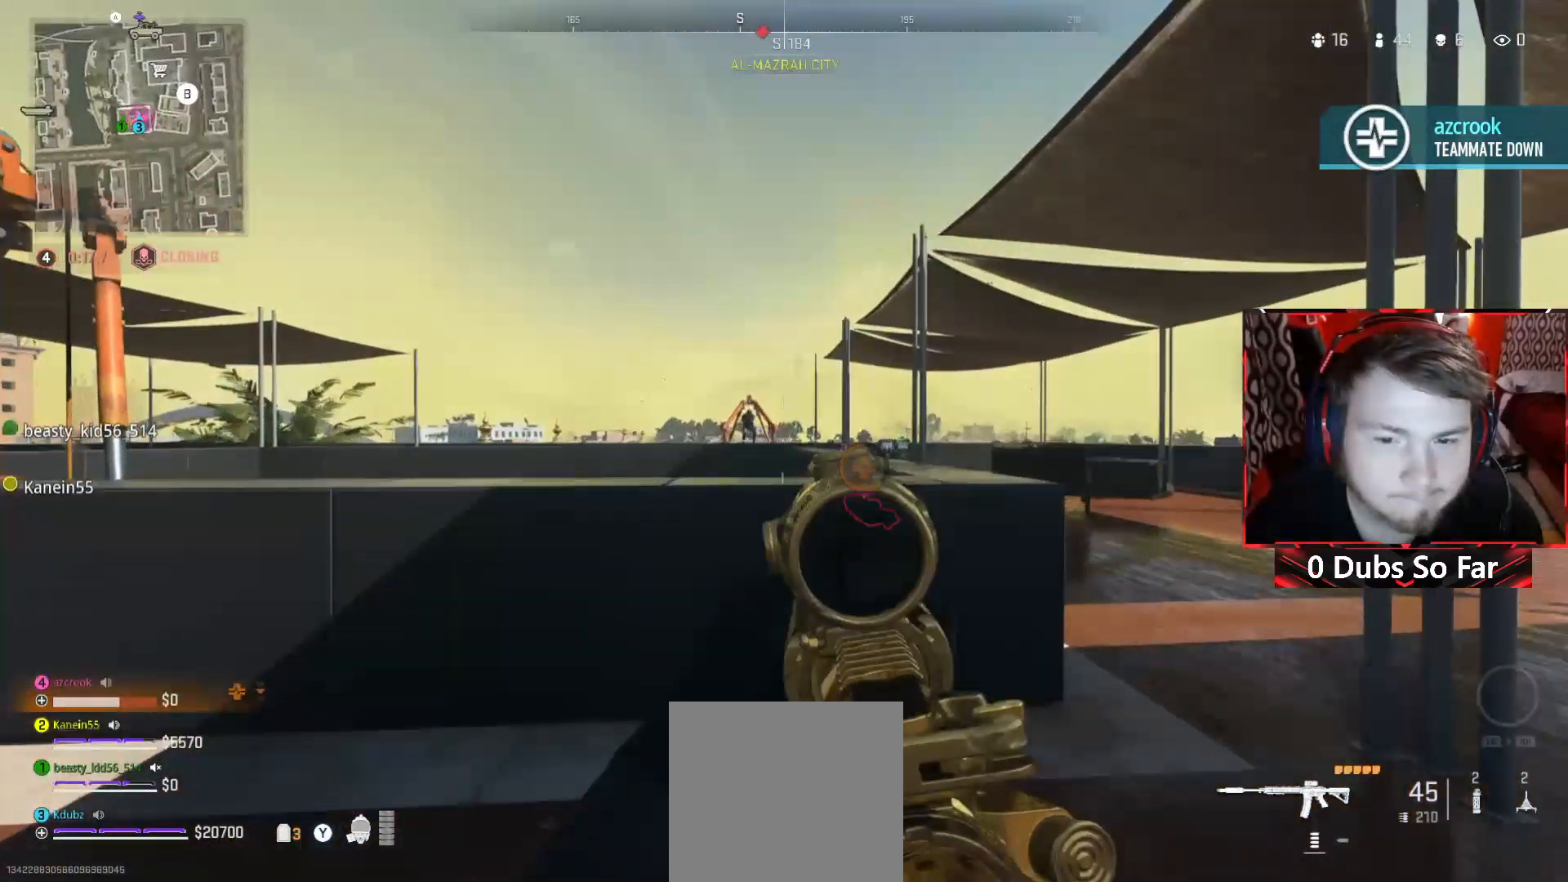
{"buttons": ["L2", "R2"], "left_stick": "up-left", "right_stick": "down", "events": [[50, "right_stick", "up-left"], [83, "left_stick", "left"], [117, "R2", "down"], [217, "left_stick", "up-left"], [250, "right_stick", "center"], [367, "right_stick", "down"]]}
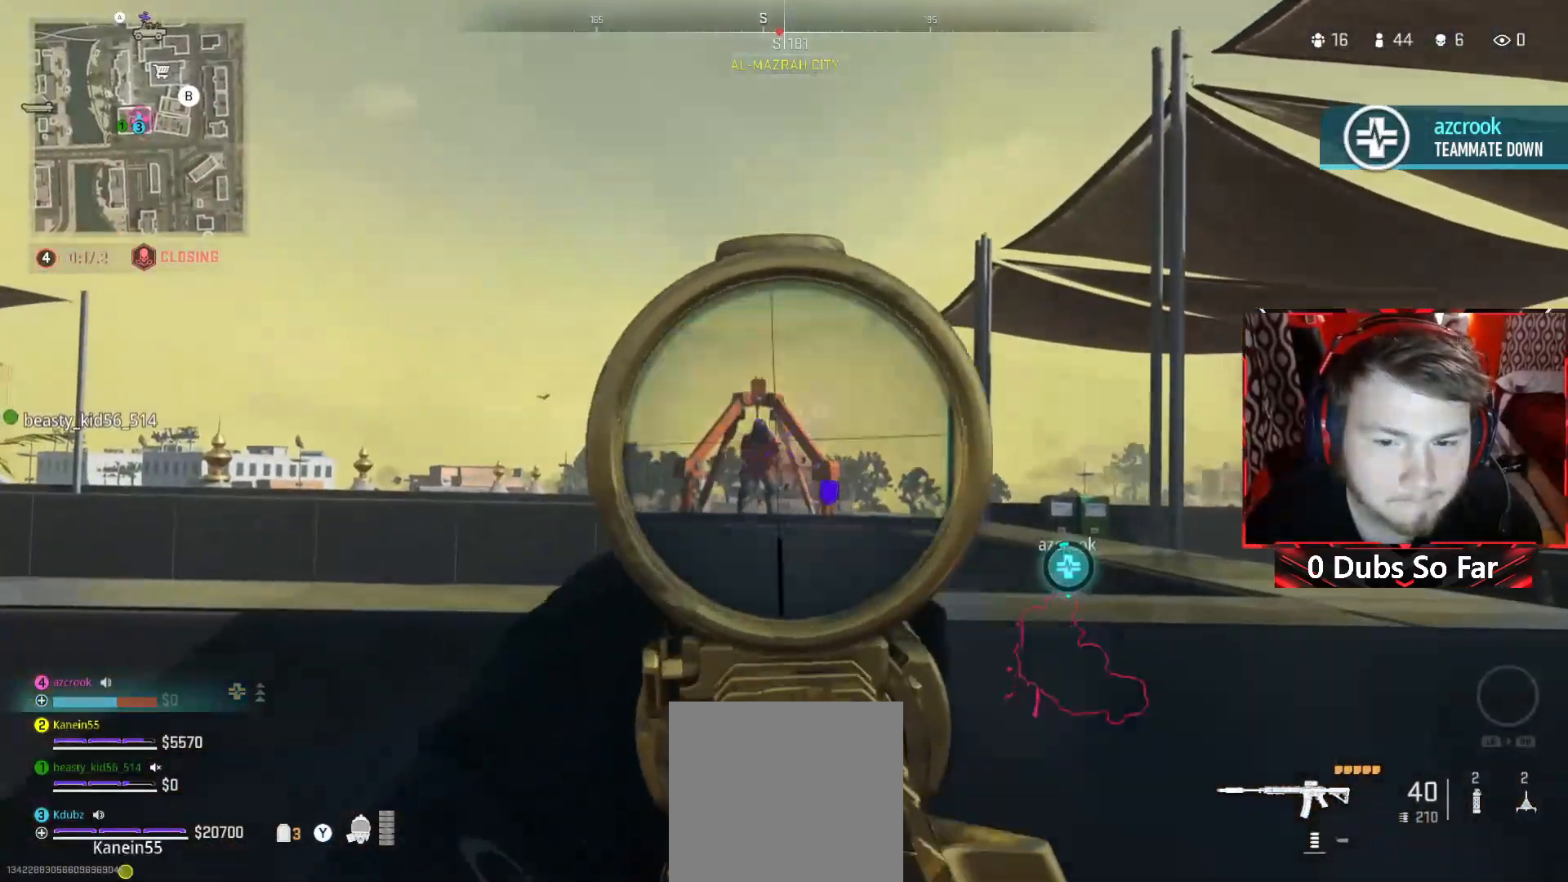
{"buttons": ["L2", "R2"], "left_stick": "up-right", "right_stick": "down-left", "events": [[17, "right_stick", "down-left"], [117, "left_stick", "up-right"], [150, "right_stick", "down"], [250, "right_stick", "right"], [383, "right_stick", "down-left"]]}
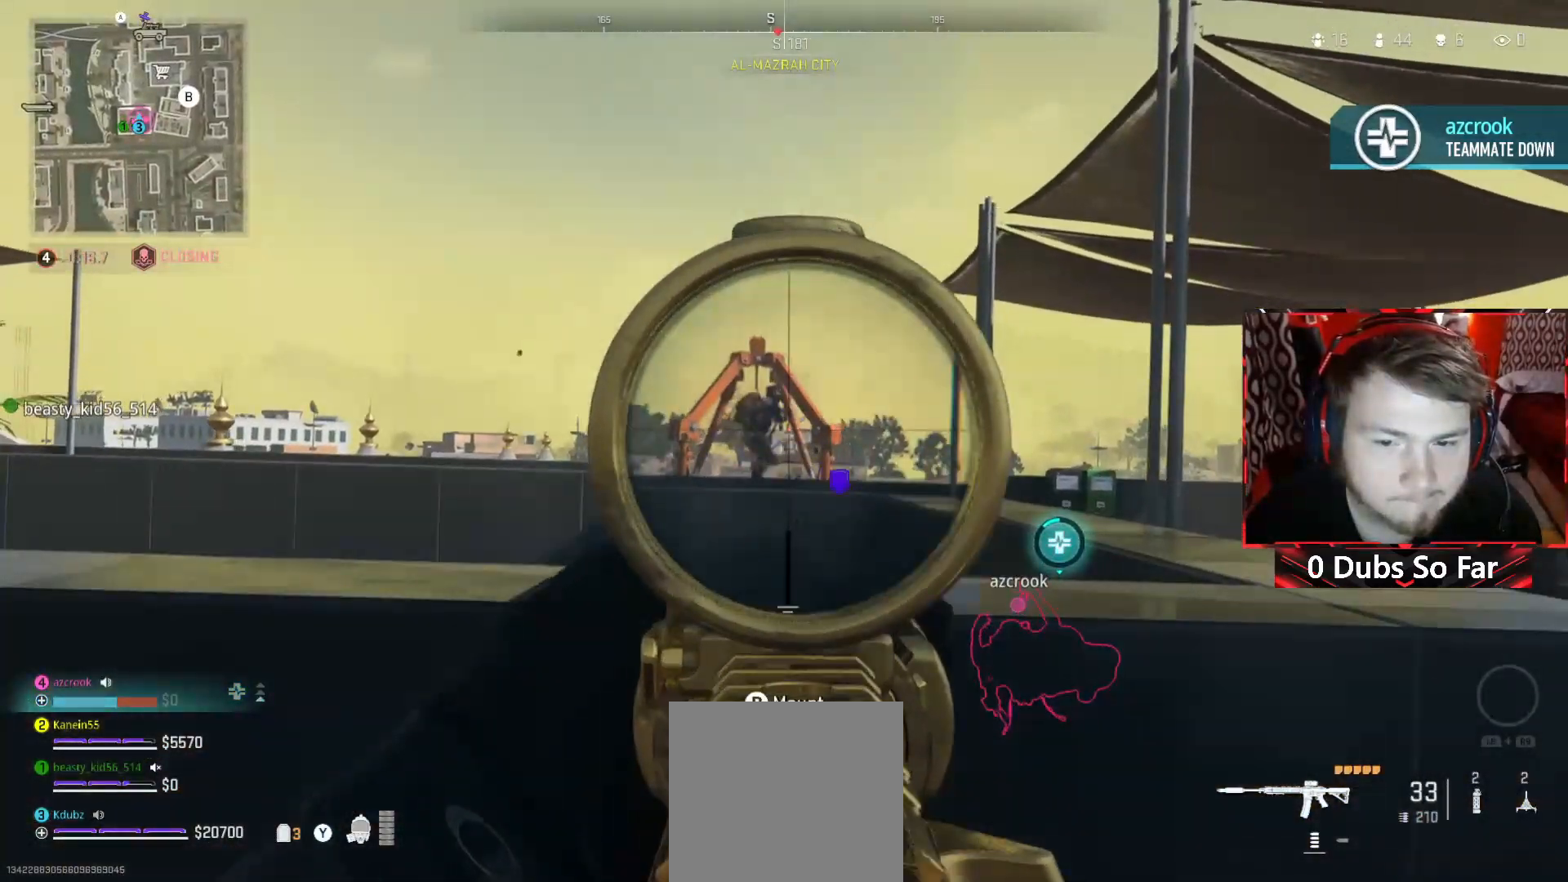
{"buttons": ["L2", "R2"], "left_stick": "up-right", "right_stick": "down", "events": [[50, "right_stick", "left"], [183, "right_stick", "center"], [250, "right_stick", "down-right"], [383, "right_stick", "down"]]}
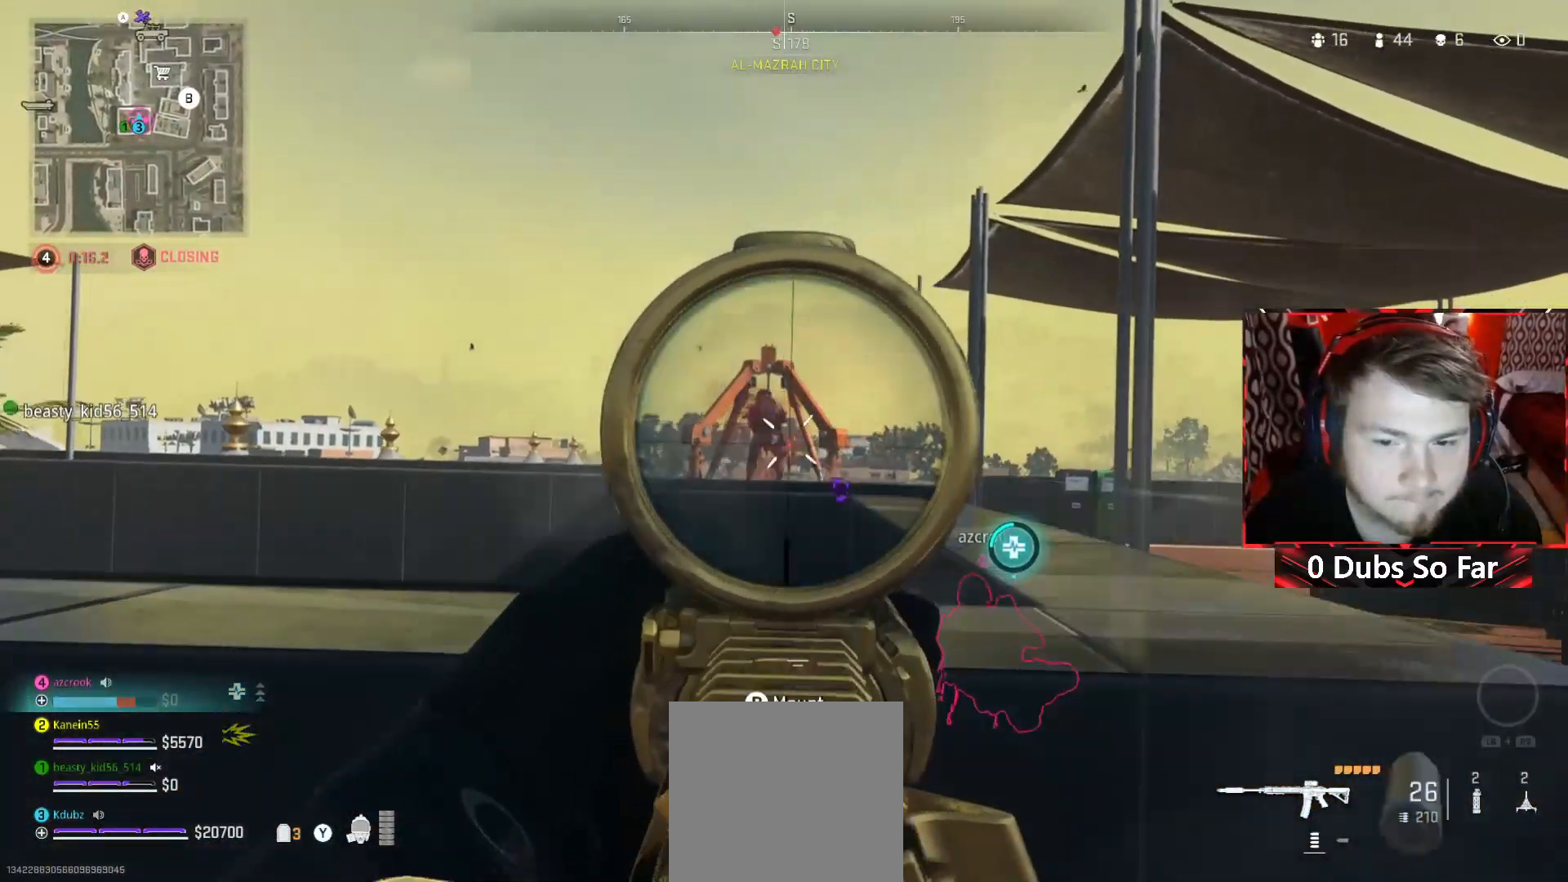
{"buttons": ["L2", "R2"], "left_stick": "up", "right_stick": "down-left", "events": [[17, "right_stick", "down-left"], [117, "right_stick", "center"], [217, "right_stick", "left"], [417, "left_stick", "up"], [417, "right_stick", "down-left"]]}
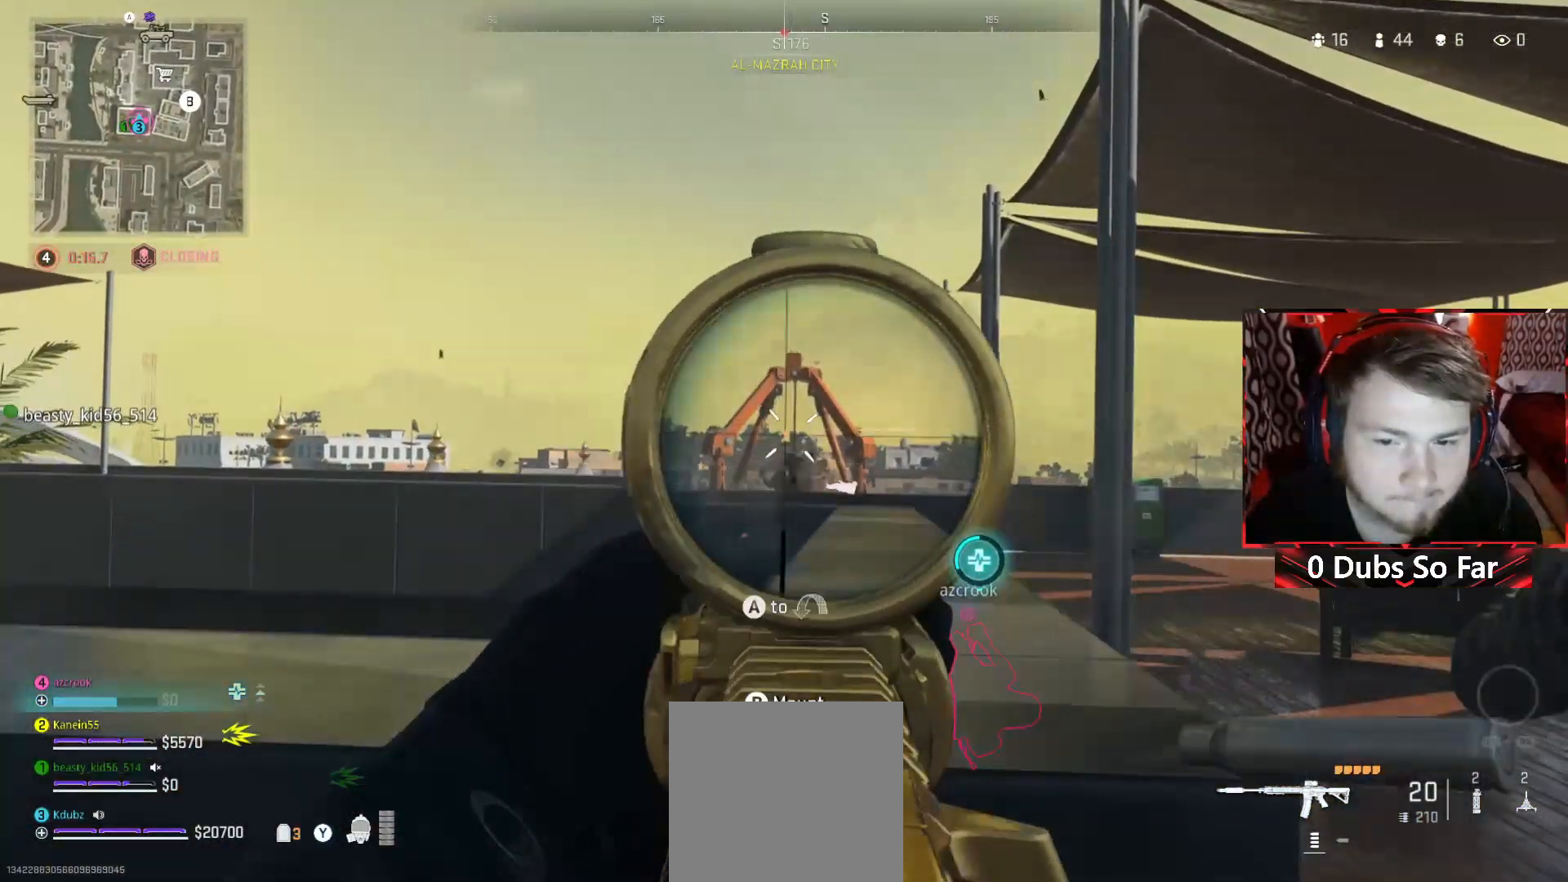
{"buttons": [], "left_stick": "up-right", "right_stick": "left", "events": [[17, "right_stick", "center"], [50, "left_stick", "up-right"], [150, "right_stick", "down"], [317, "right_stick", "down-left"], [417, "L2", "up"], [450, "right_stick", "left"], [483, "R2", "up"]]}
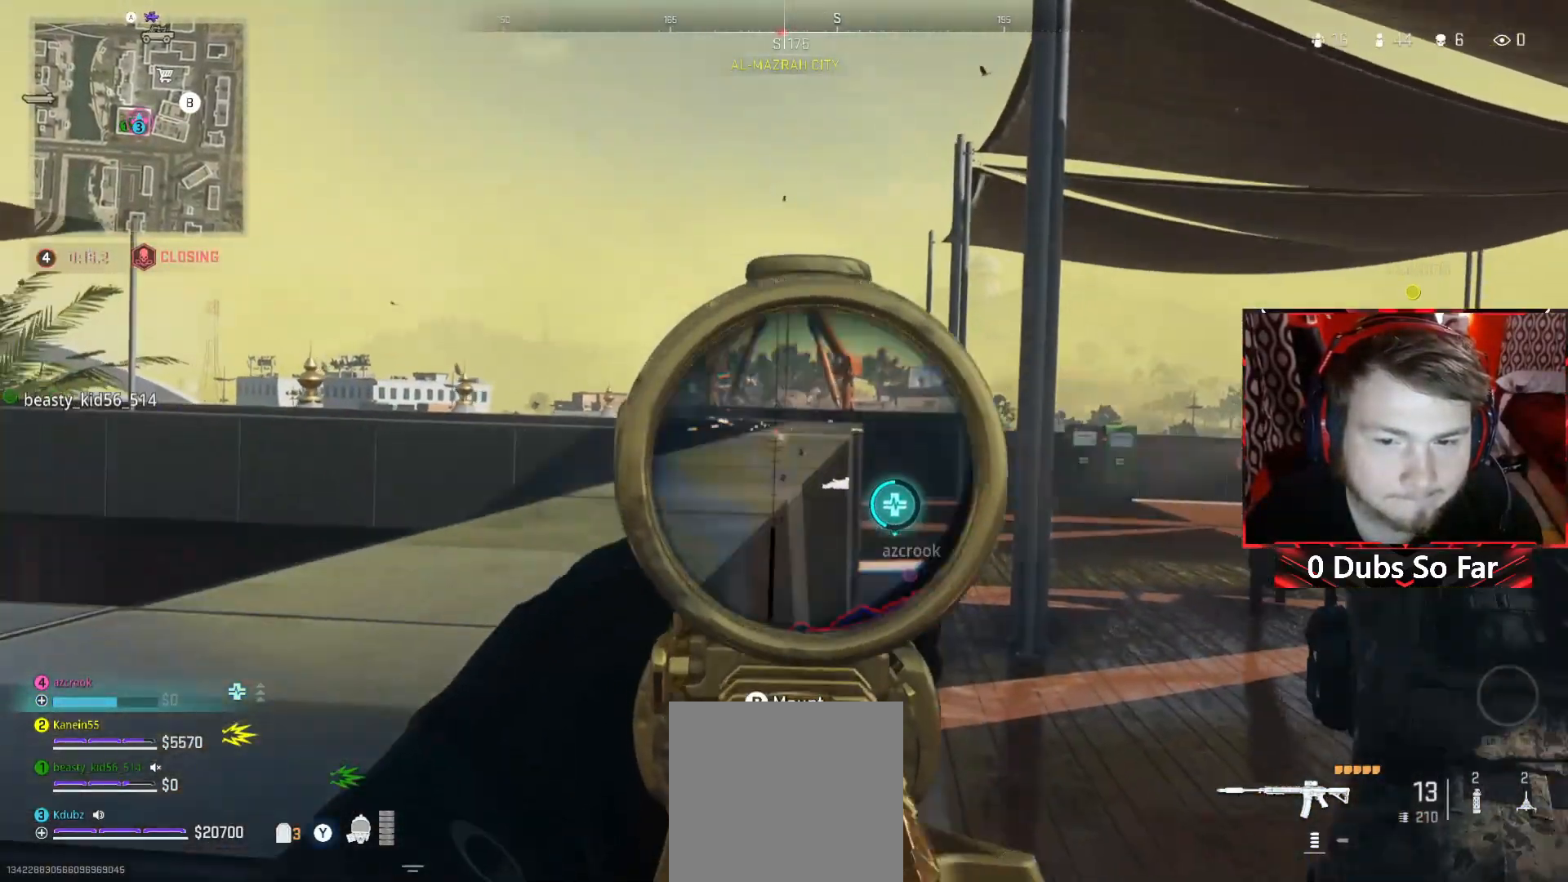
{"buttons": [], "left_stick": "up", "right_stick": "center", "events": [[17, "L3", "down"], [17, "left_stick", "up"], [183, "L3", "up"], [183, "right_stick", "center"], [317, "Y", "down"], [417, "Y", "up"]]}
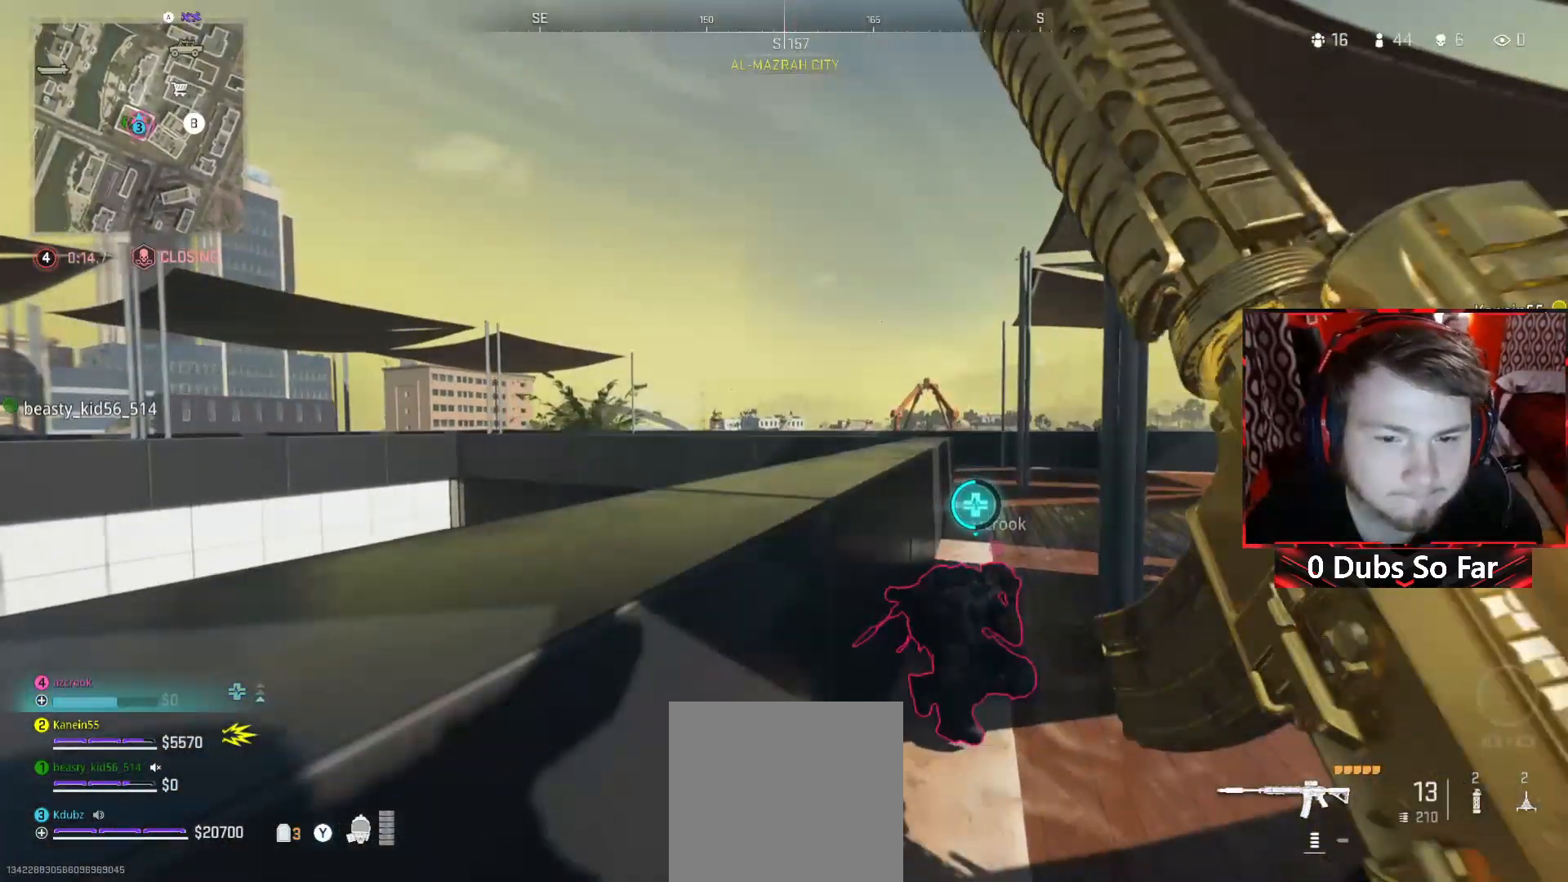
{"buttons": ["X"], "left_stick": "up-right", "right_stick": "center", "events": [[50, "right_stick", "down-right"], [150, "X", "down"], [217, "right_stick", "center"], [317, "left_stick", "up-right"]]}
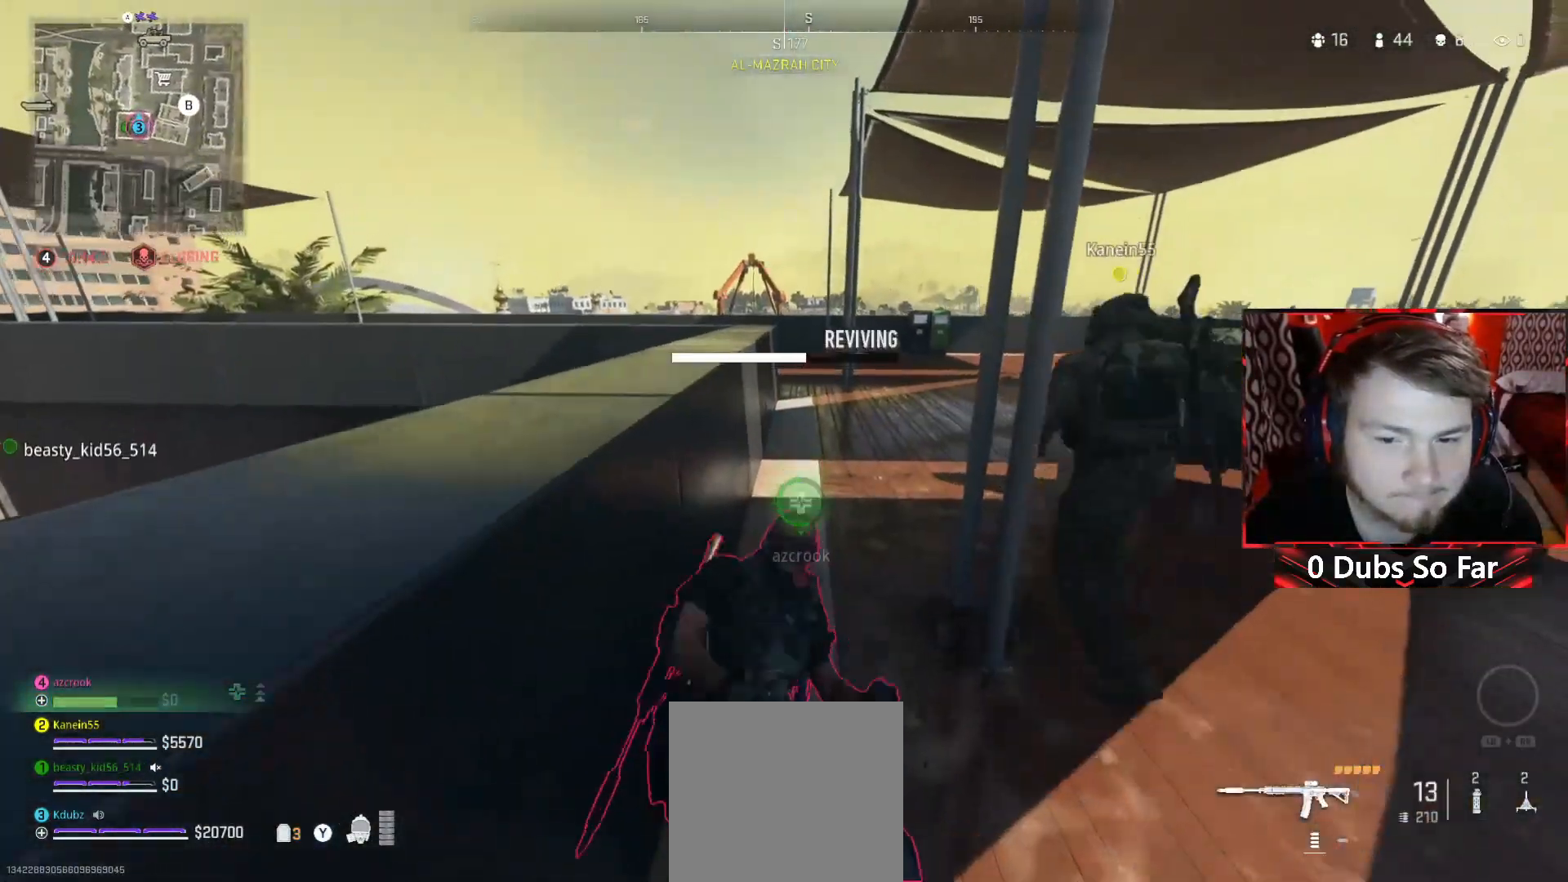
{"buttons": ["X"], "left_stick": "center", "right_stick": "center", "events": [[283, "left_stick", "up"], [483, "left_stick", "center"]]}
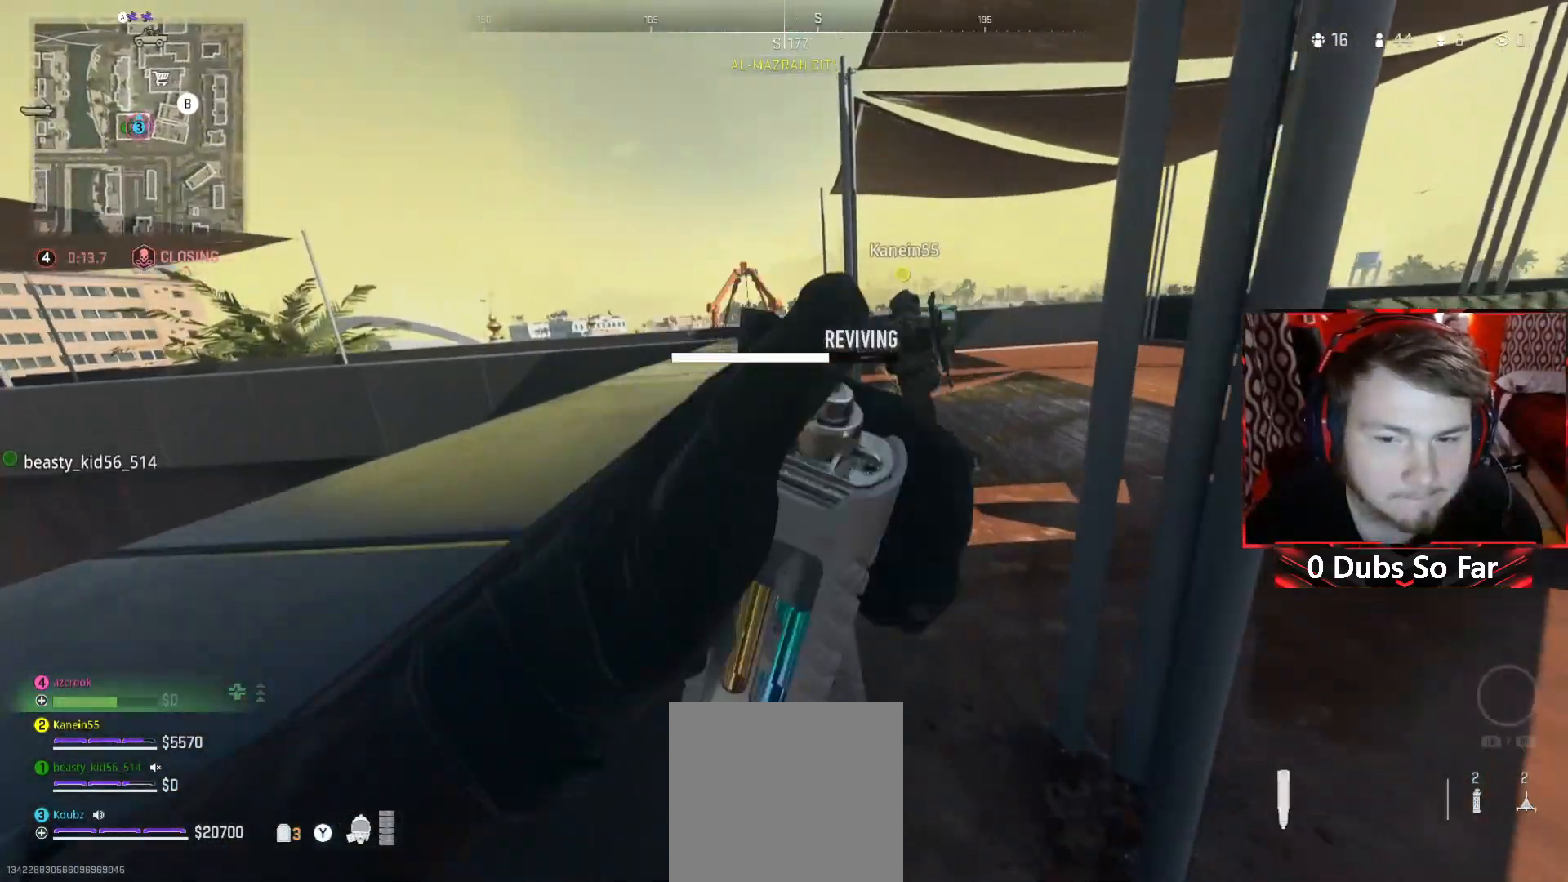
{"buttons": ["X"], "left_stick": "center", "right_stick": "center", "events": [[17, "left_stick", "down"], [50, "right_stick", "down-left"], [217, "right_stick", "center"], [383, "left_stick", "center"]]}
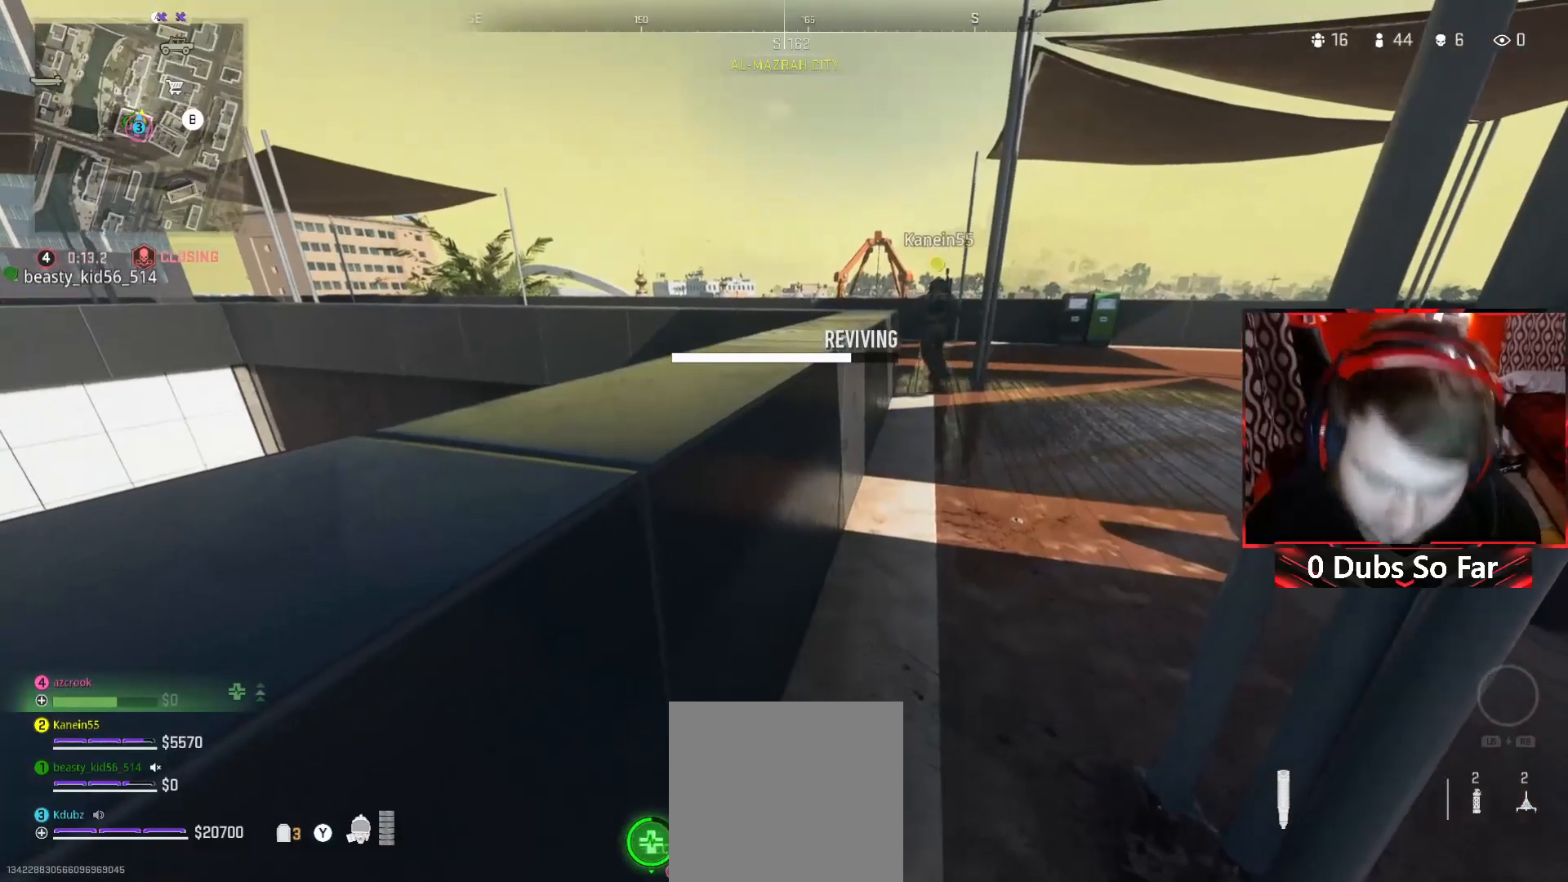
{"buttons": ["X"], "left_stick": "center", "right_stick": "center", "events": [[83, "R3", "down"], [250, "R3", "up"]]}
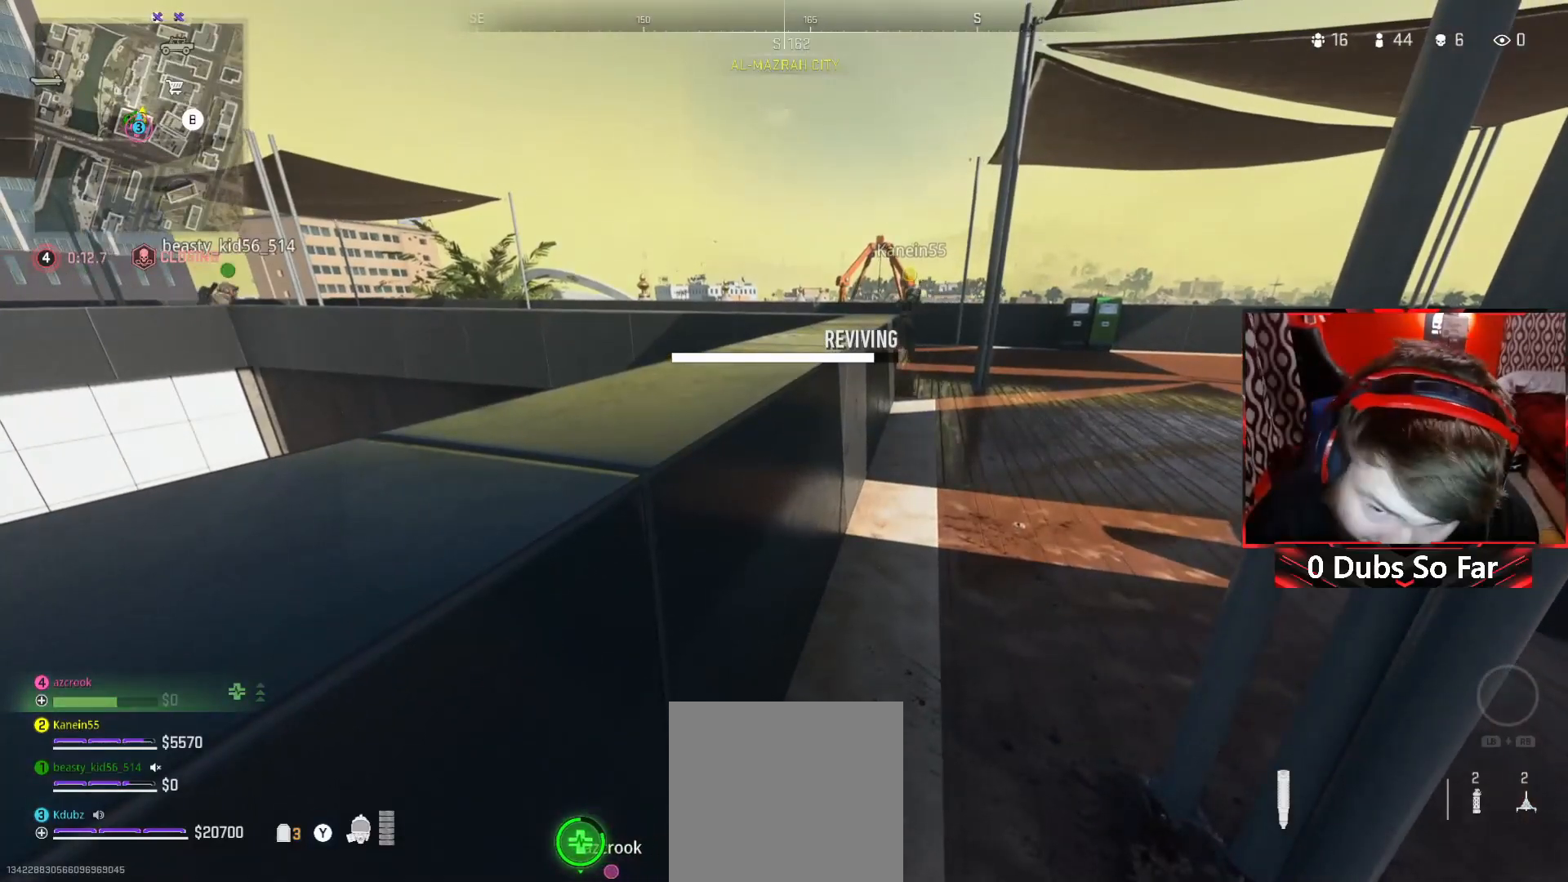
{"buttons": ["X"], "left_stick": "up-right", "right_stick": "center", "events": [[250, "left_stick", "up-right"]]}
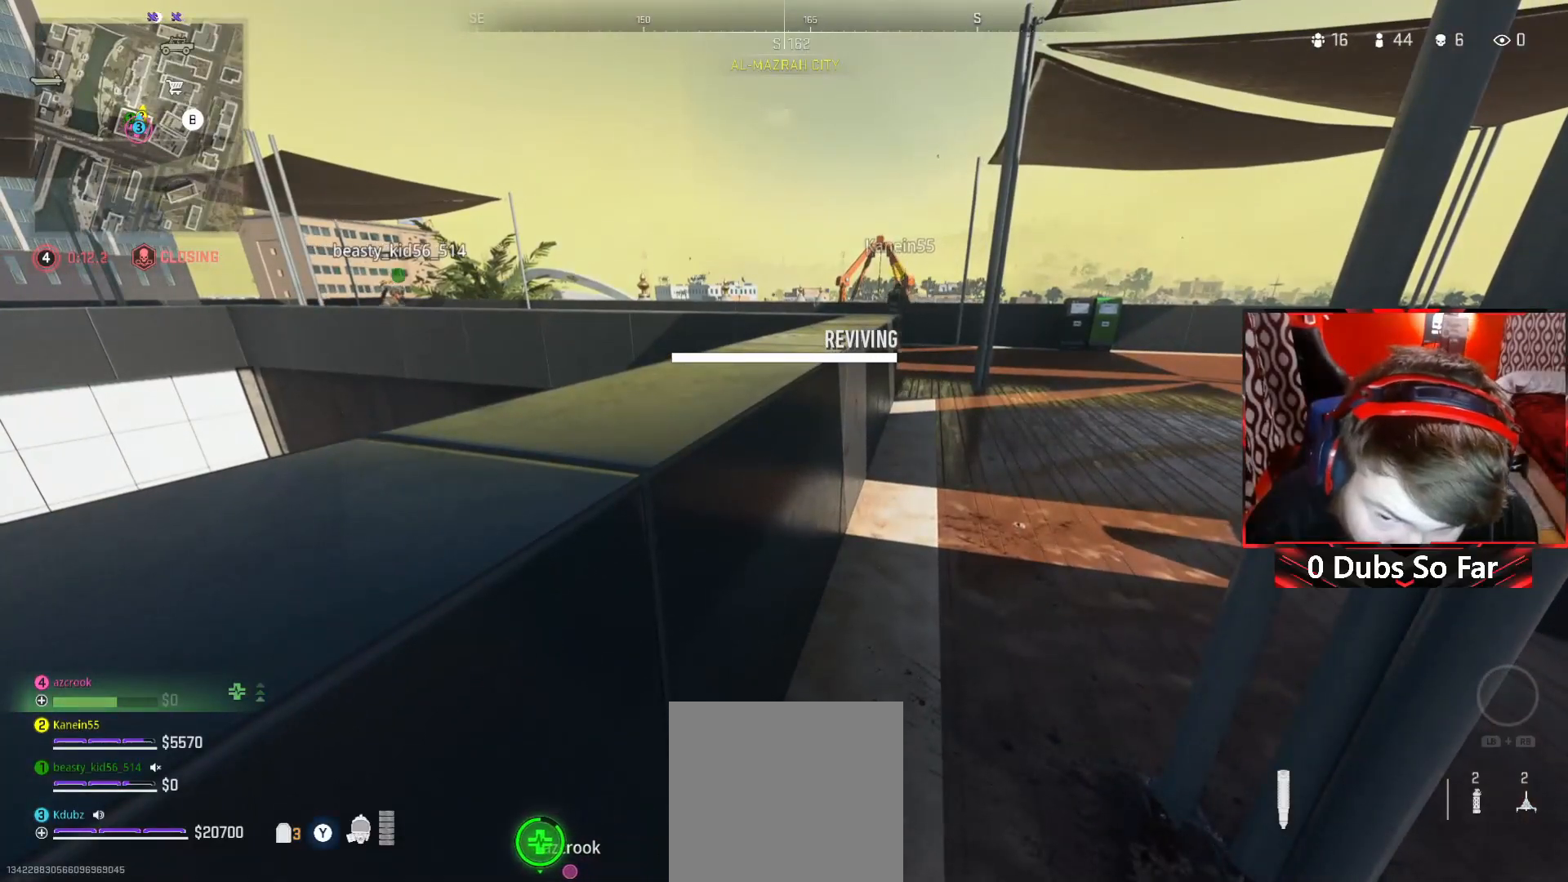
{"buttons": [], "left_stick": "up", "right_stick": "left", "events": [[150, "right_stick", "up-right"], [250, "left_stick", "up"], [250, "right_stick", "center"], [283, "X", "up"], [317, "L3", "down"], [450, "L3", "up"], [483, "right_stick", "left"]]}
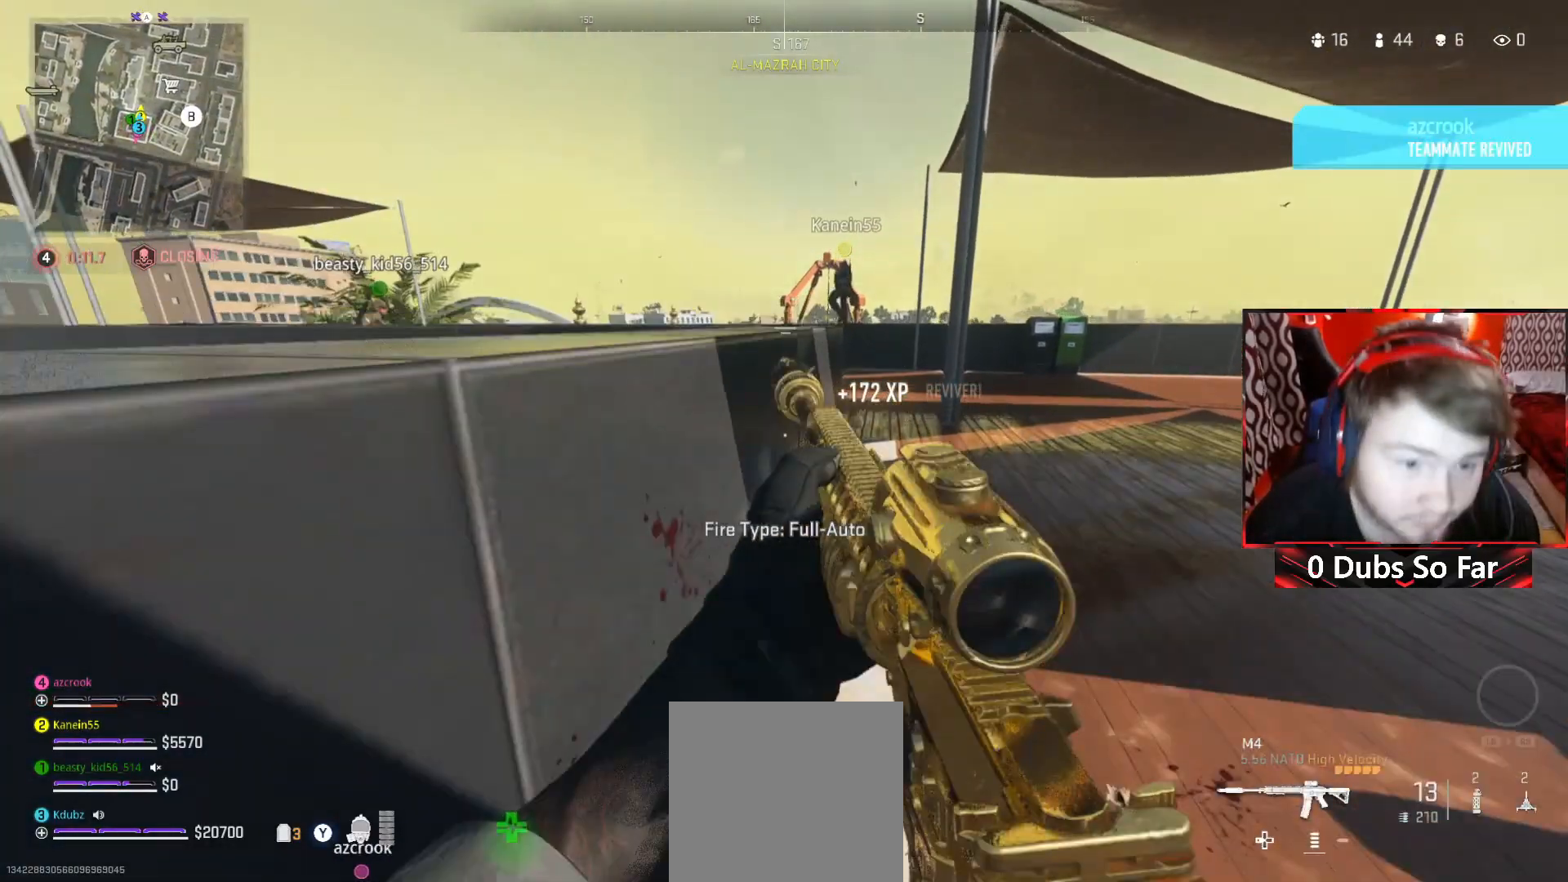
{"buttons": [], "left_stick": "down-left", "right_stick": "center", "events": [[150, "left_stick", "right"], [283, "left_stick", "down"], [350, "left_stick", "down-left"], [417, "right_stick", "center"]]}
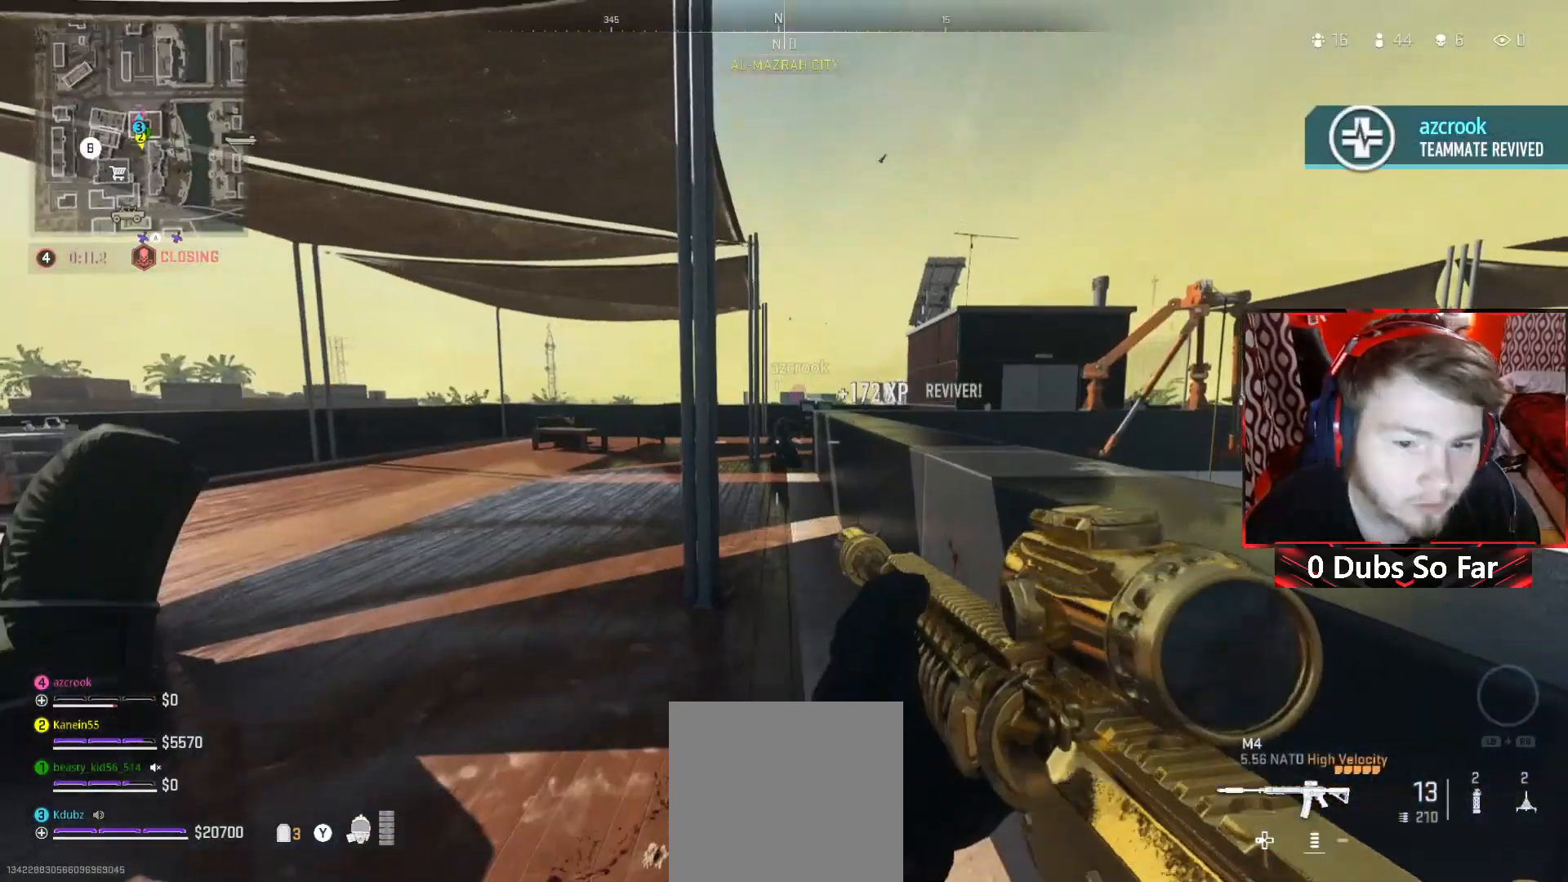
{"buttons": [], "left_stick": "down", "right_stick": "center", "events": [[50, "X", "down"], [150, "X", "up"], [150, "left_stick", "left"], [450, "left_stick", "down"]]}
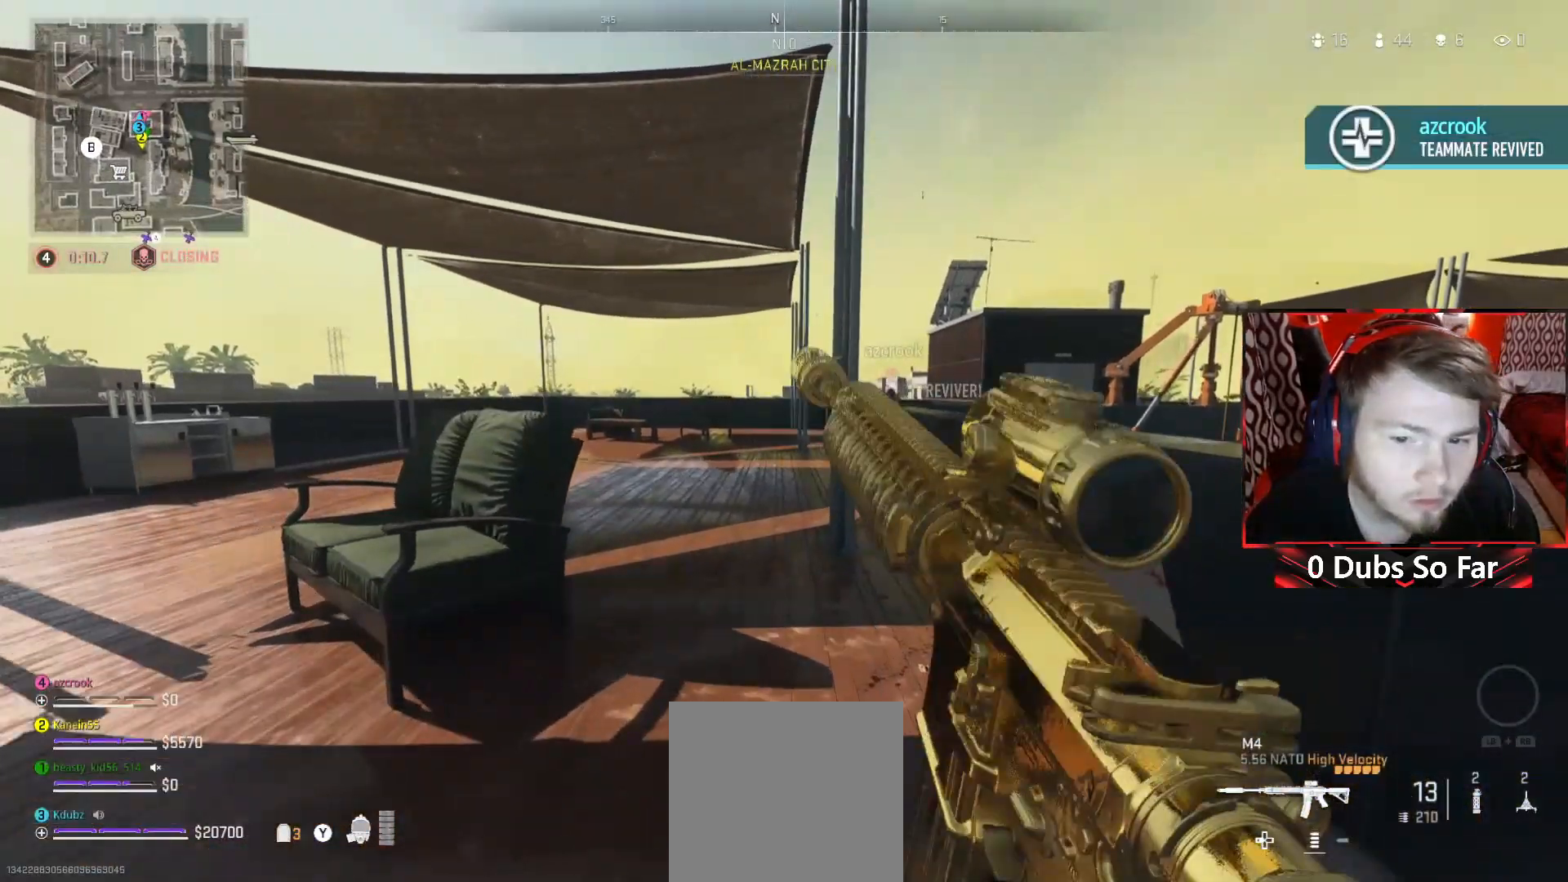
{"buttons": [], "left_stick": "up-right", "right_stick": "right", "events": [[17, "left_stick", "down-right"], [117, "left_stick", "right"], [283, "right_stick", "right"], [450, "left_stick", "up-right"]]}
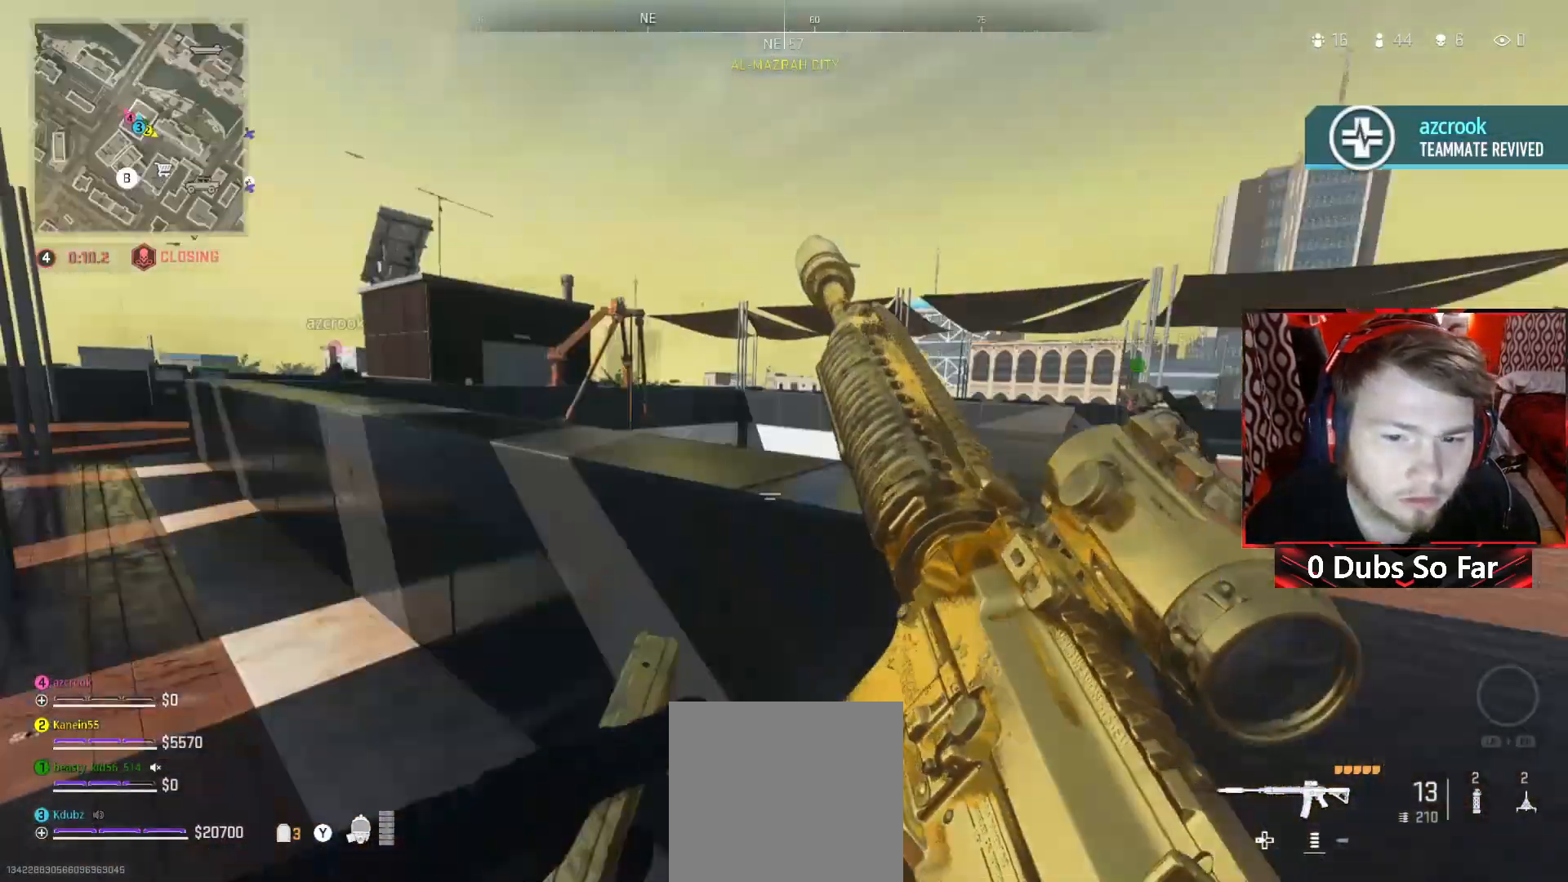
{"buttons": [], "left_stick": "left", "right_stick": "center", "events": [[17, "left_stick", "up"], [83, "right_stick", "center"], [150, "left_stick", "center"], [217, "left_stick", "right"], [417, "left_stick", "down-left"], [483, "left_stick", "left"]]}
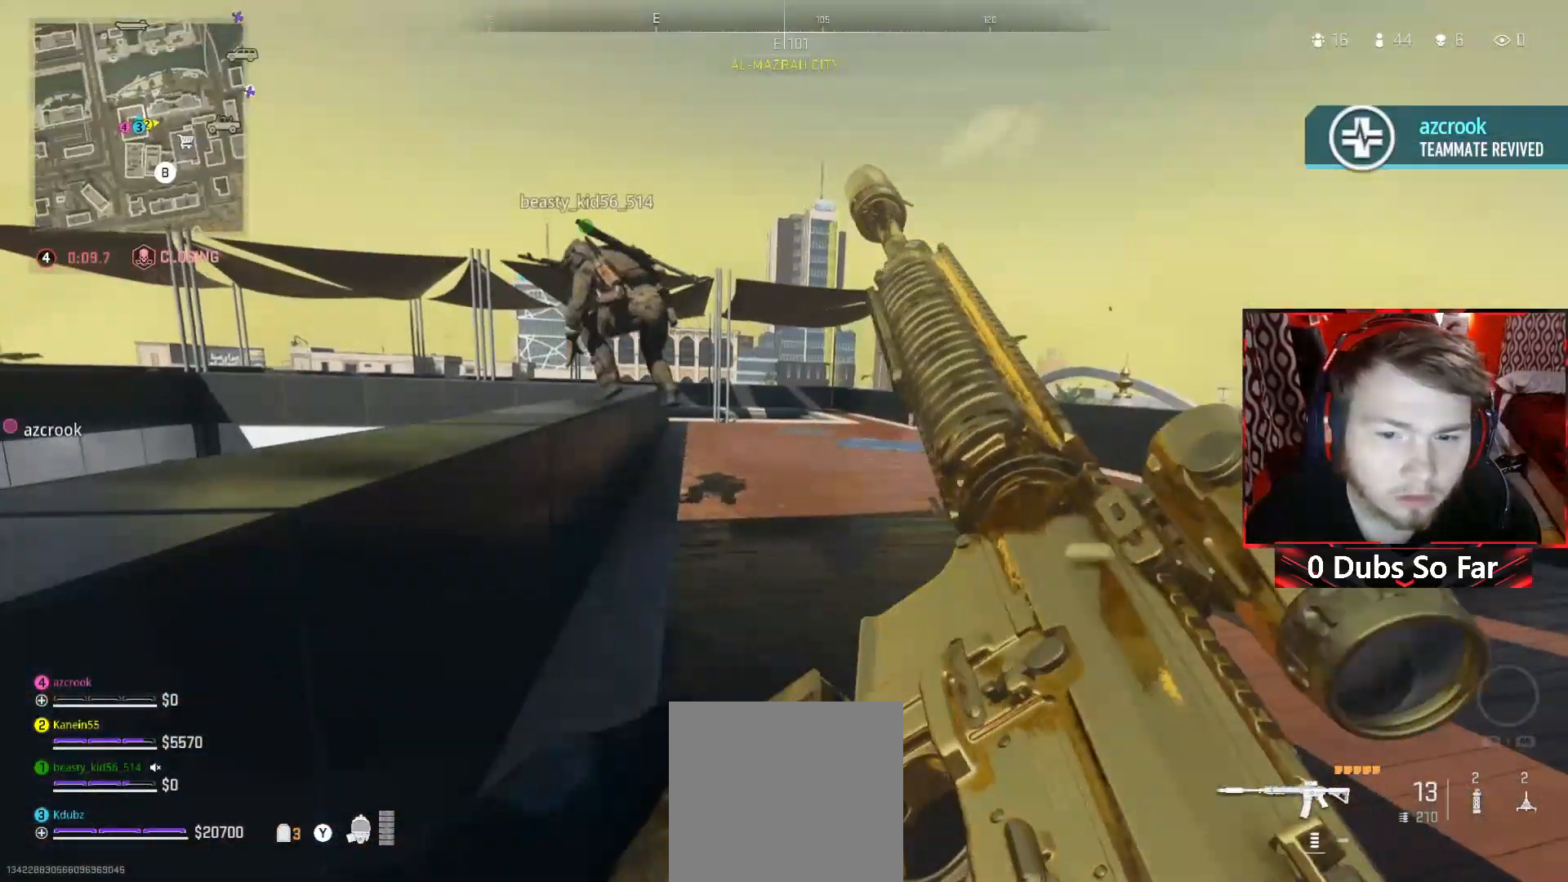
{"buttons": [], "left_stick": "up", "right_stick": "center", "events": [[150, "left_stick", "up"], [150, "right_stick", "right"], [383, "right_stick", "down-right"], [483, "right_stick", "center"]]}
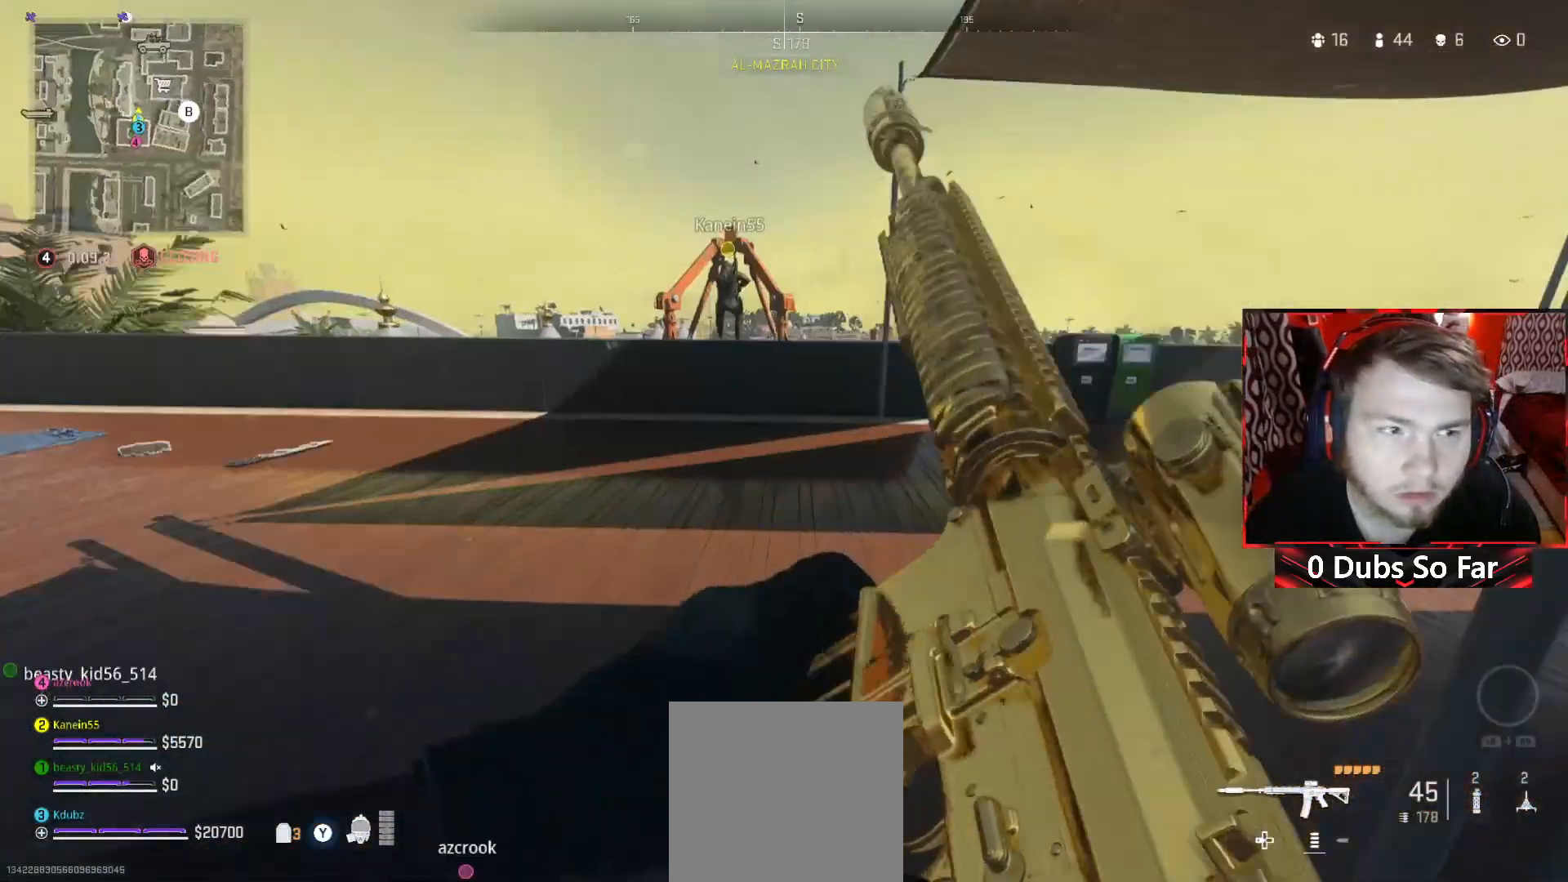
{"buttons": [], "left_stick": "up", "right_stick": "center", "events": [[117, "L3", "down"], [417, "L3", "up"]]}
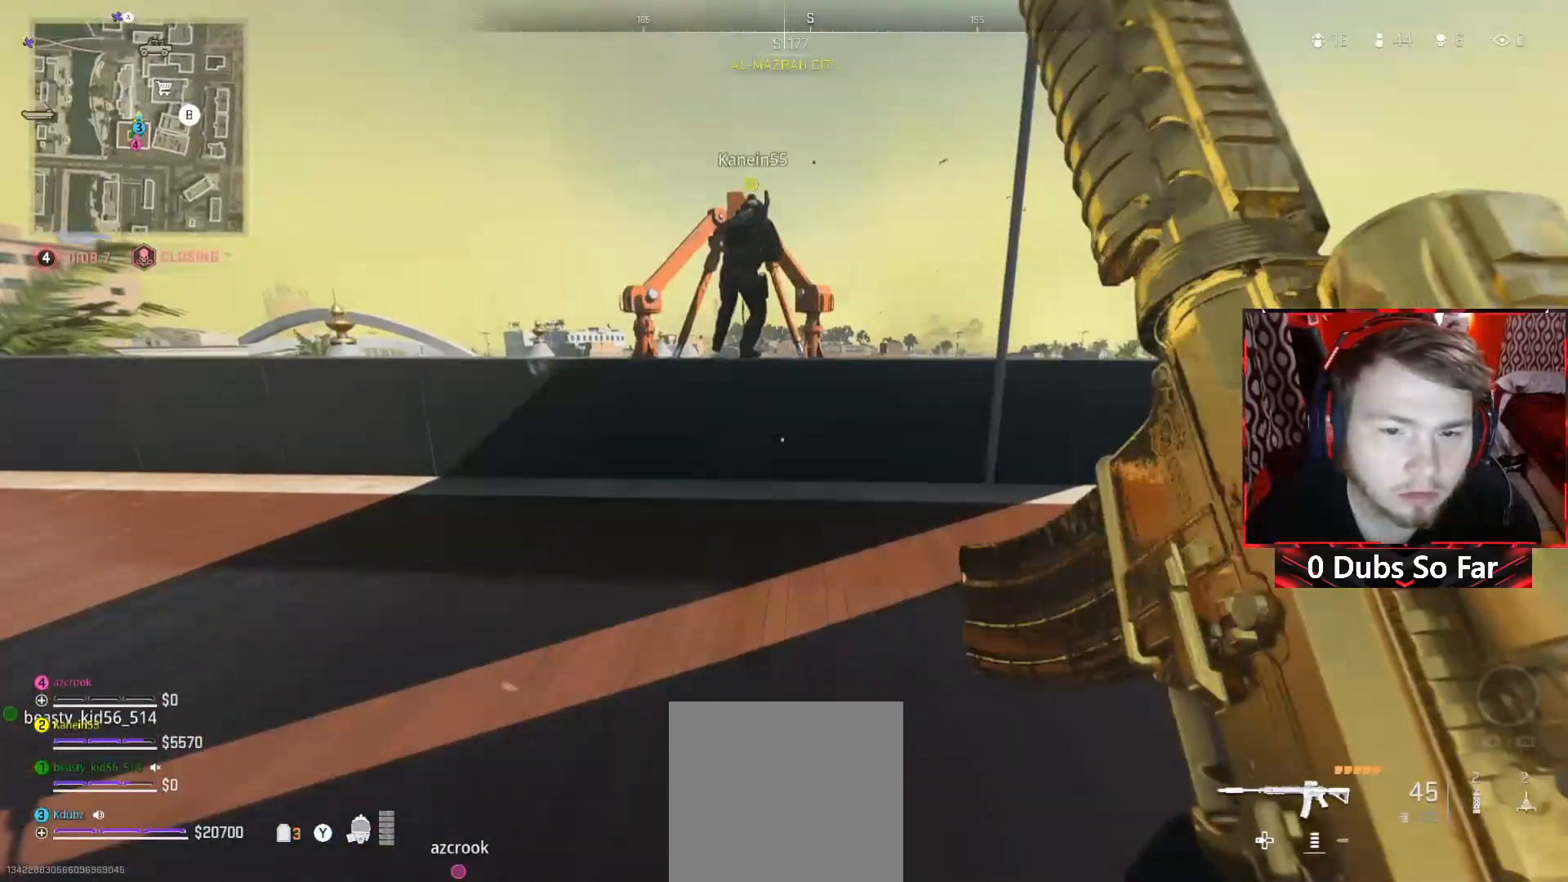
{"buttons": ["A"], "left_stick": "up-left", "right_stick": "center", "events": [[117, "right_stick", "down-left"], [283, "left_stick", "up-left"], [317, "right_stick", "center"], [350, "A", "down"]]}
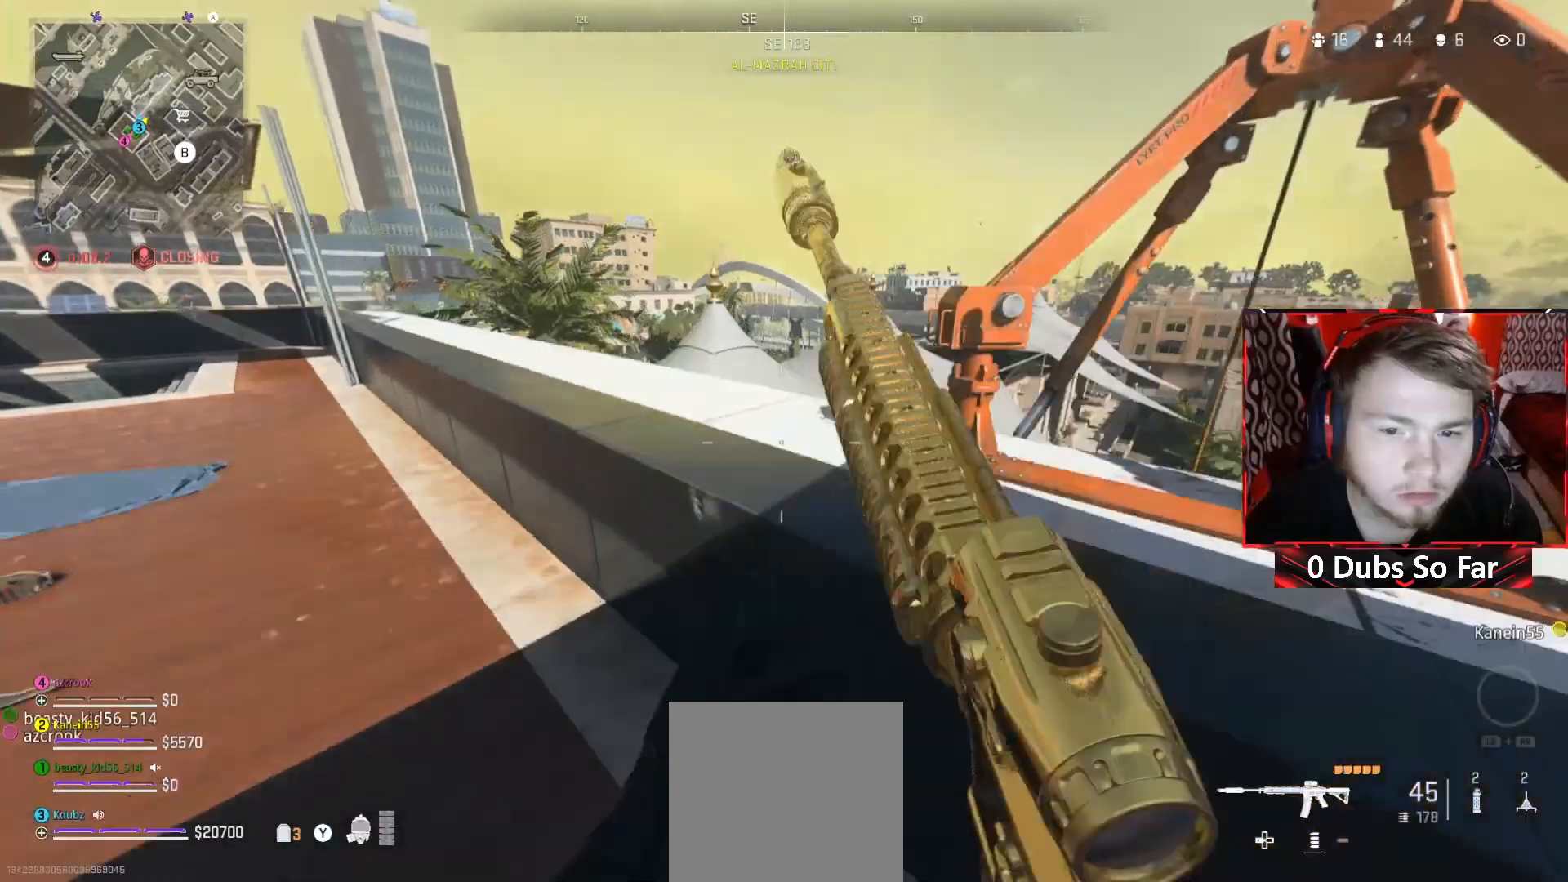
{"buttons": ["A"], "left_stick": "up-left", "right_stick": "center", "events": [[17, "right_stick", "down"], [217, "right_stick", "down-right"], [317, "right_stick", "center"]]}
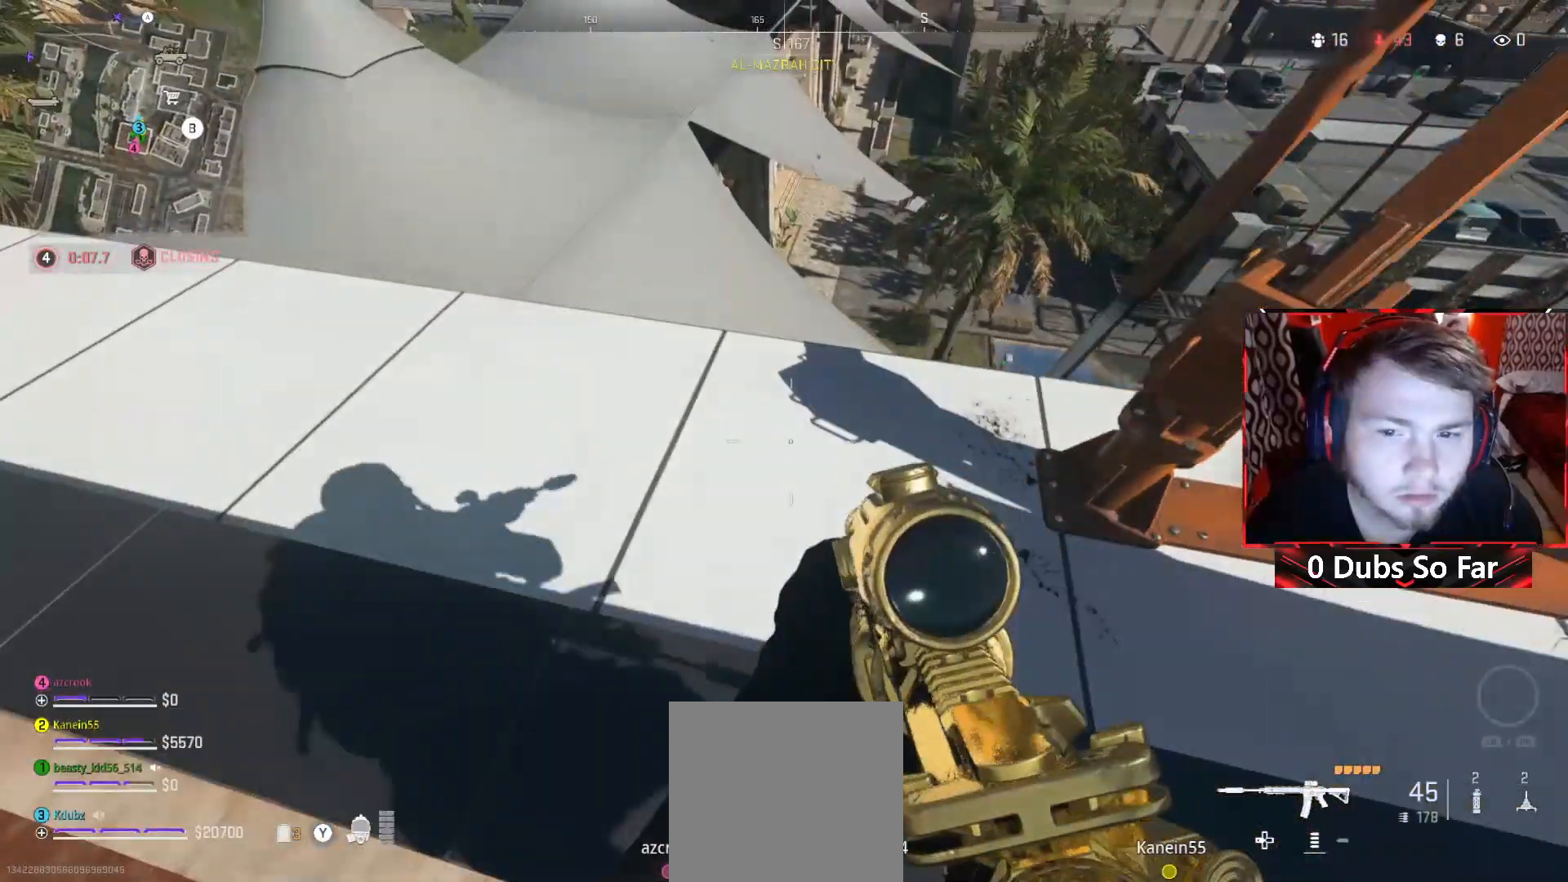
{"buttons": [], "left_stick": "left", "right_stick": "center", "events": [[50, "A", "up"], [50, "right_stick", "right"], [117, "left_stick", "left"], [183, "right_stick", "center"], [217, "left_stick", "center"], [317, "left_stick", "left"]]}
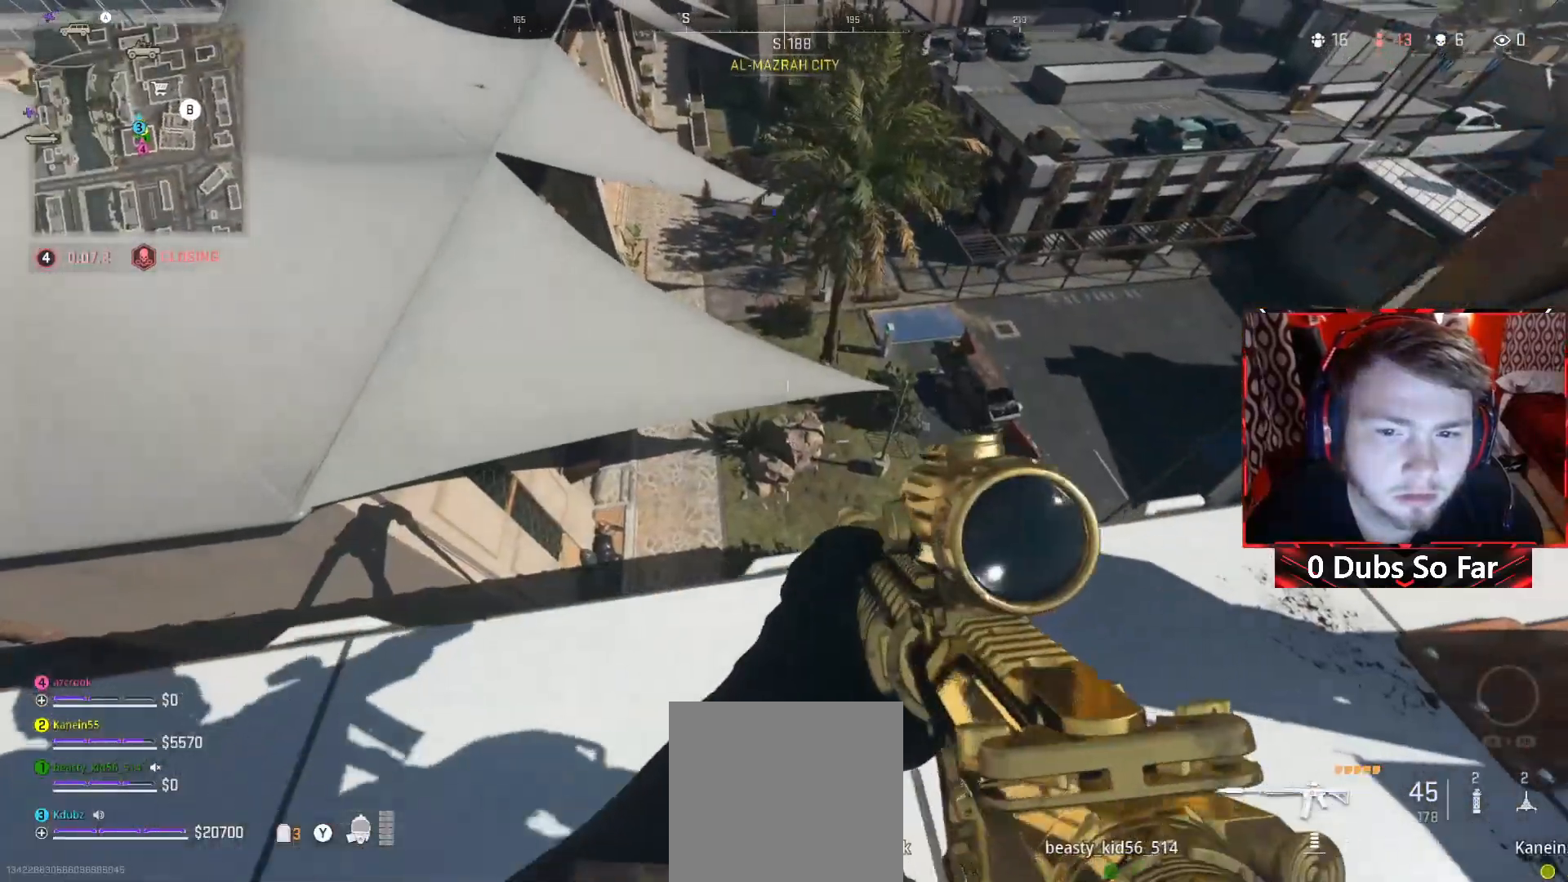
{"buttons": [], "left_stick": "left", "right_stick": "up-left", "events": [[250, "right_stick", "left"], [417, "right_stick", "up-left"]]}
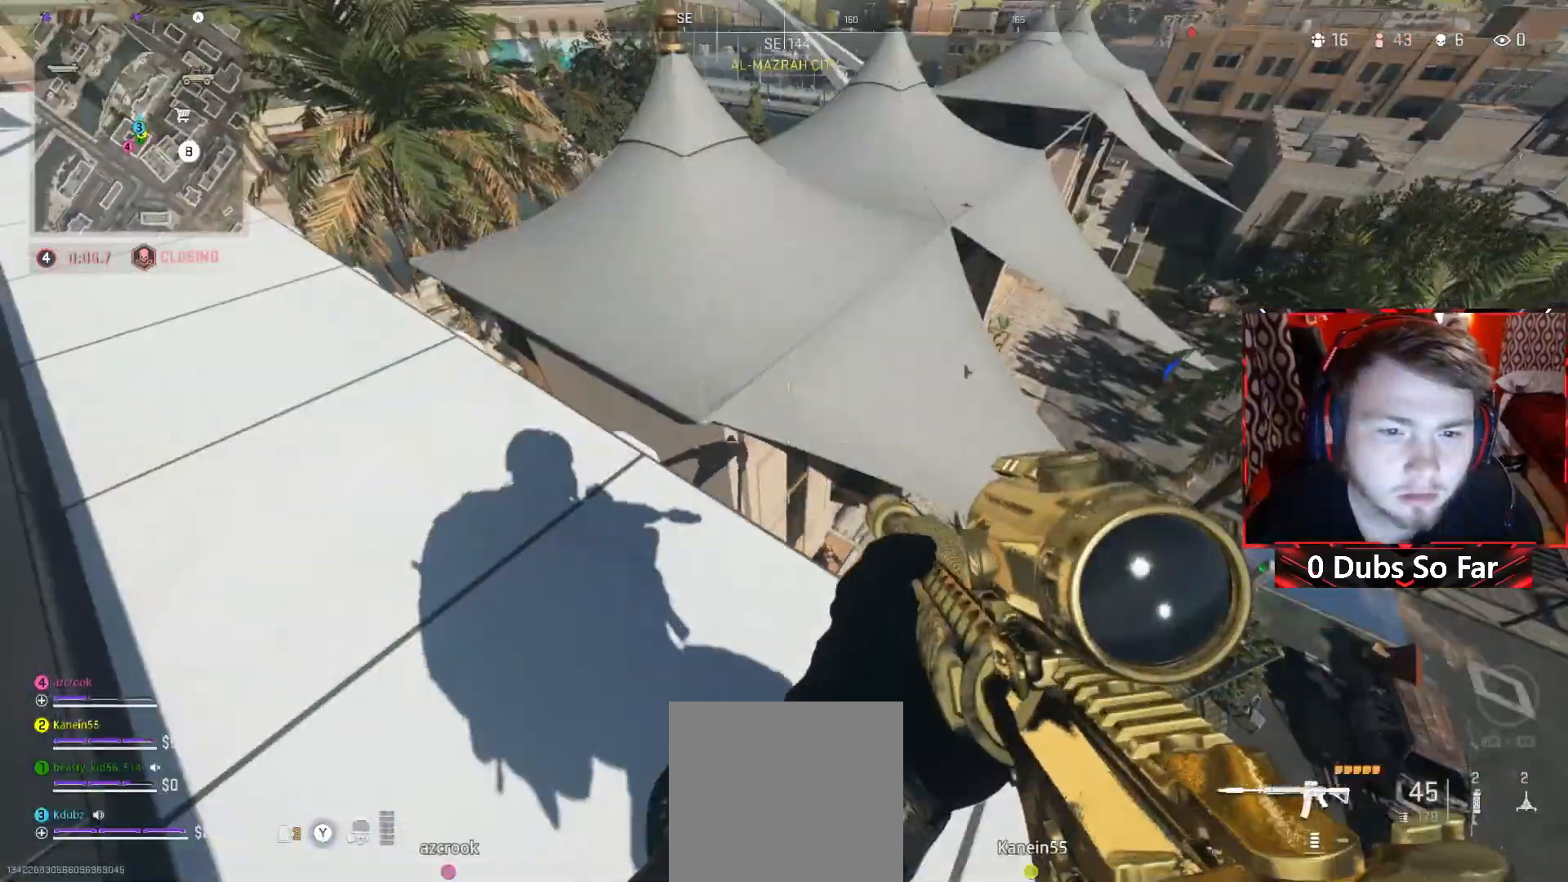
{"buttons": ["A"], "left_stick": "up", "right_stick": "right", "events": [[17, "left_stick", "up-left"], [17, "right_stick", "center"], [117, "L3", "down"], [150, "left_stick", "up"], [417, "A", "down"], [417, "L3", "up"], [417, "right_stick", "down-right"], [483, "right_stick", "right"]]}
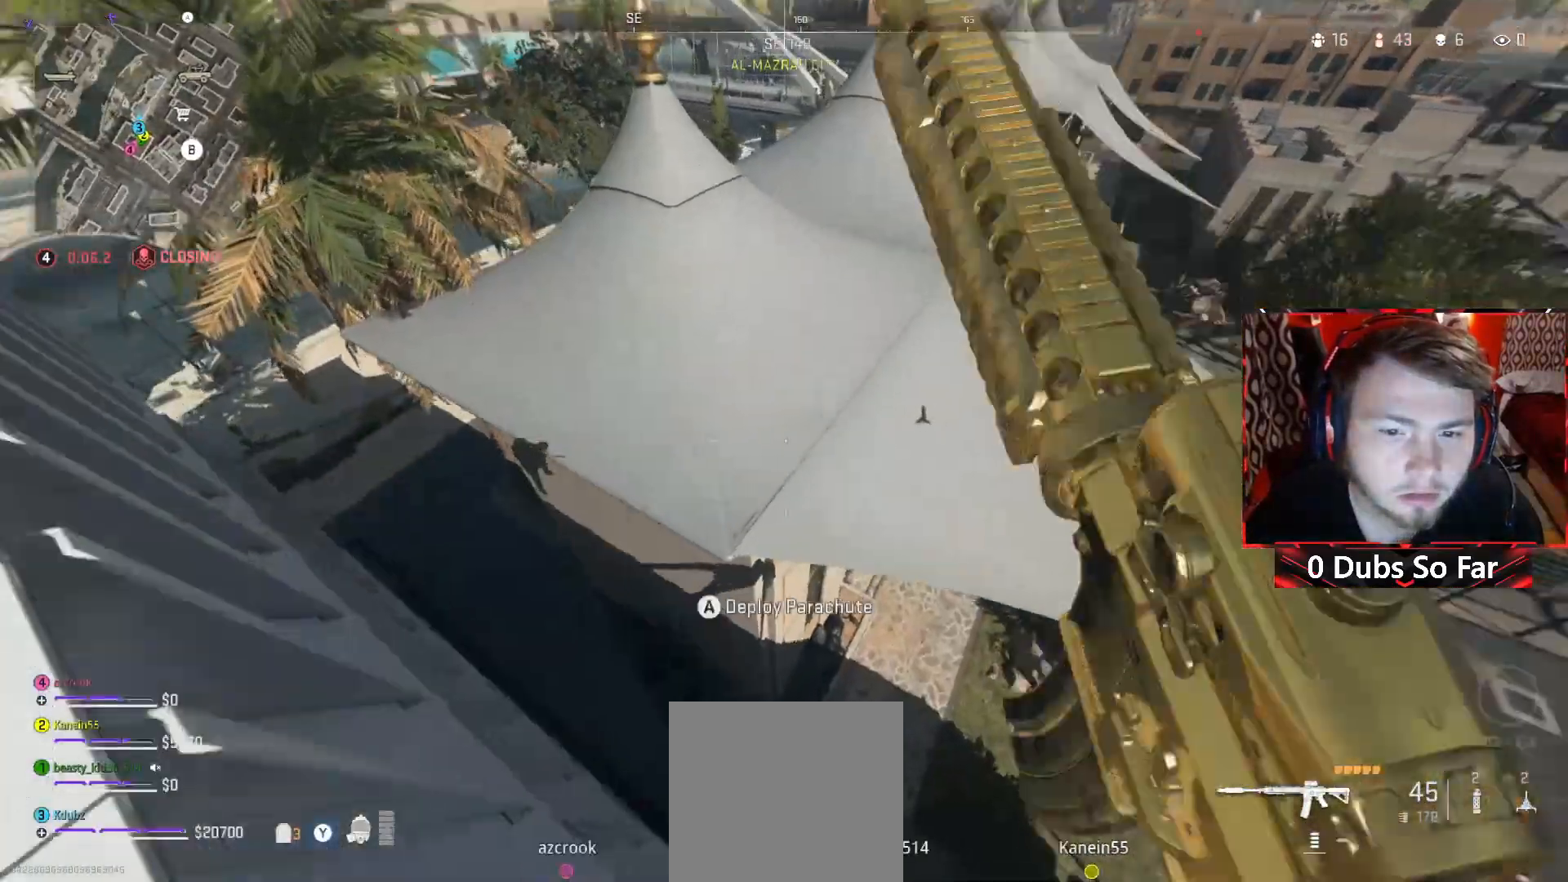
{"buttons": [], "left_stick": "left", "right_stick": "center", "events": [[117, "A", "up"], [217, "left_stick", "left"], [250, "right_stick", "center"]]}
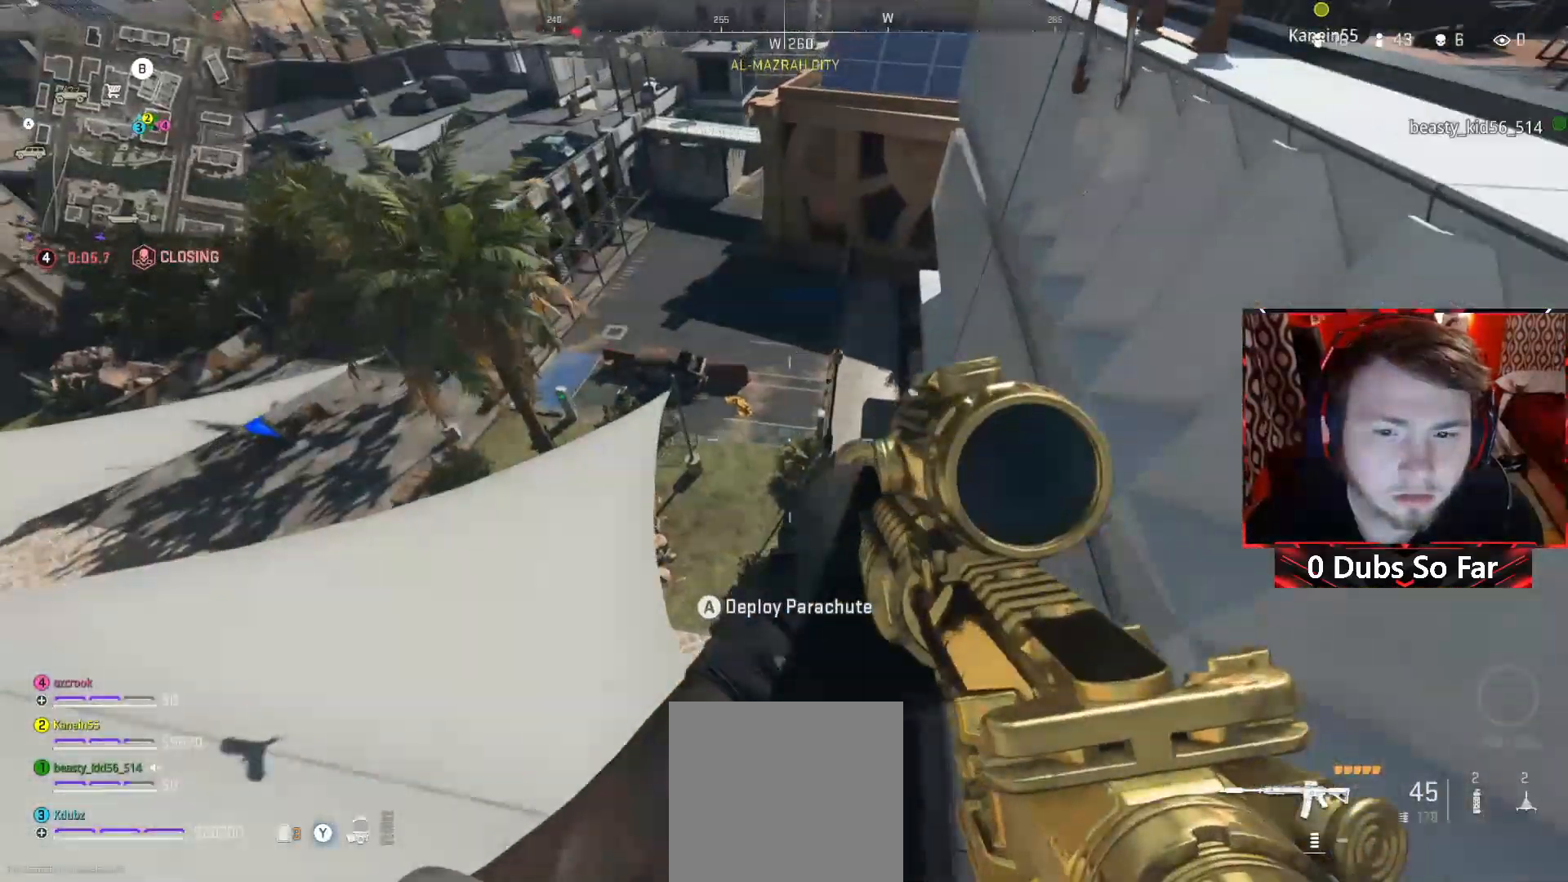
{"buttons": [], "left_stick": "left", "right_stick": "center", "events": [[150, "right_stick", "up-right"], [283, "right_stick", "center"]]}
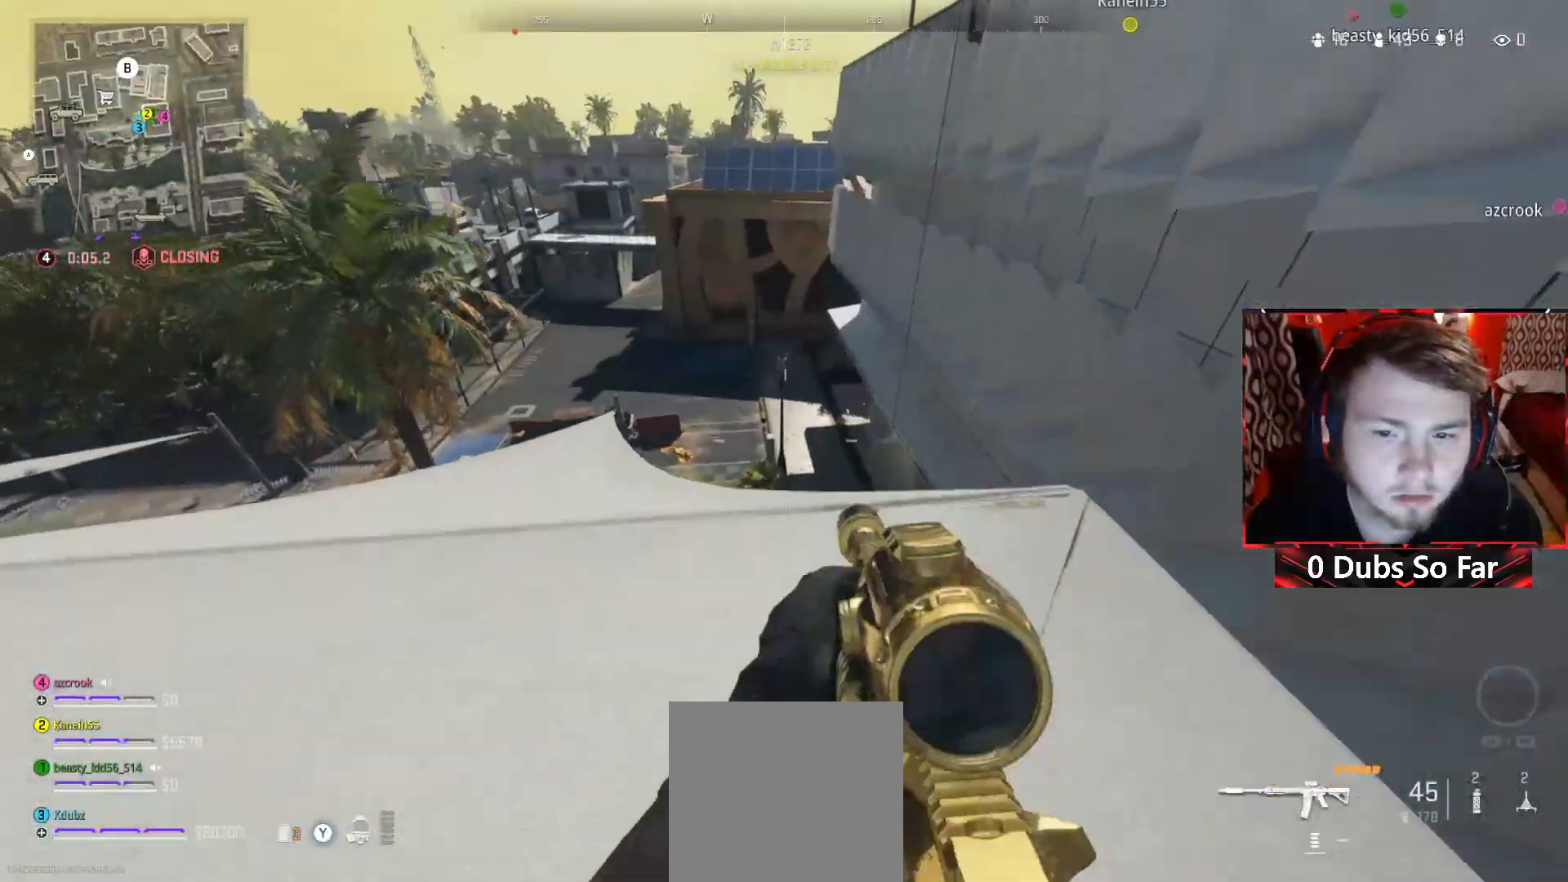
{"buttons": [], "left_stick": "up-left", "right_stick": "center", "events": [[50, "right_stick", "left"], [117, "left_stick", "up-left"], [150, "L3", "down"], [250, "right_stick", "center"], [383, "L3", "up"]]}